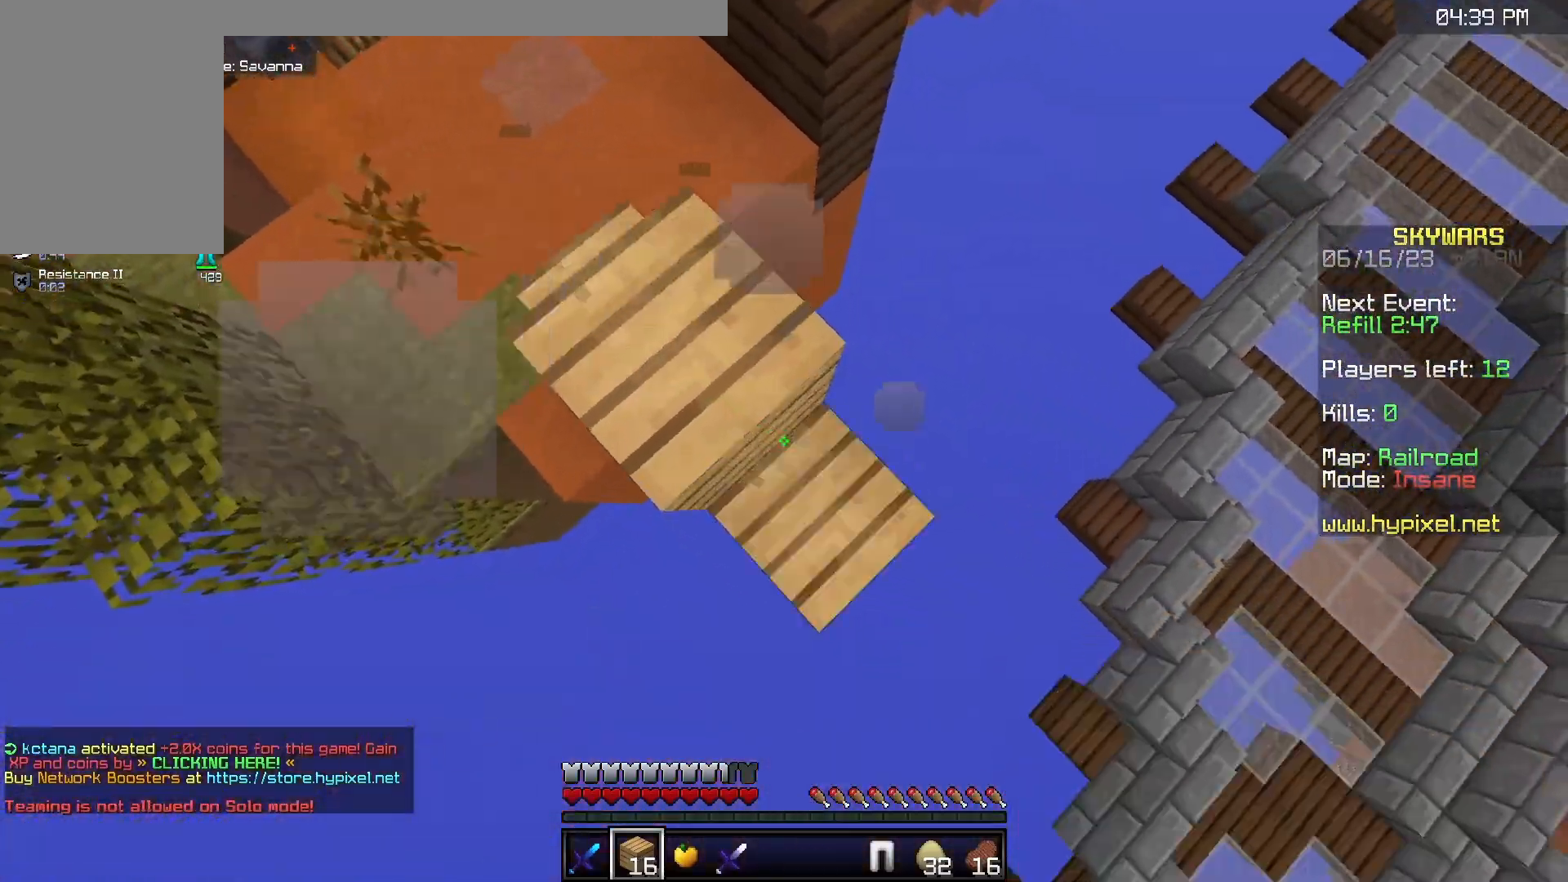
Gameplay with keyboard and mouse; each line is a JSON object with the keys and mouse buttons held at the frame after it. "events" lists presses ("down") and releases ("up") of "a", "d", "s", "space", "w", "mouse_left" and "mouse_right" between this image and that frame as [ms after this image, input, new state], when the widget could be followed in between. "mouse_left", "mouse_right" = the "left", "right" buttons of the "mouse" list. No other keys are recorded. Fast repeated clicks can show as one long hold. Mouse movement is not recorded.
{"keys": [], "mouse": [], "events": [[33, "d", "up"], [50, "s", "up"], [100, "a", "down"], [117, "mouse_right", "up"], [117, "s", "down"], [467, "a", "up"], [483, "s", "up"]]}
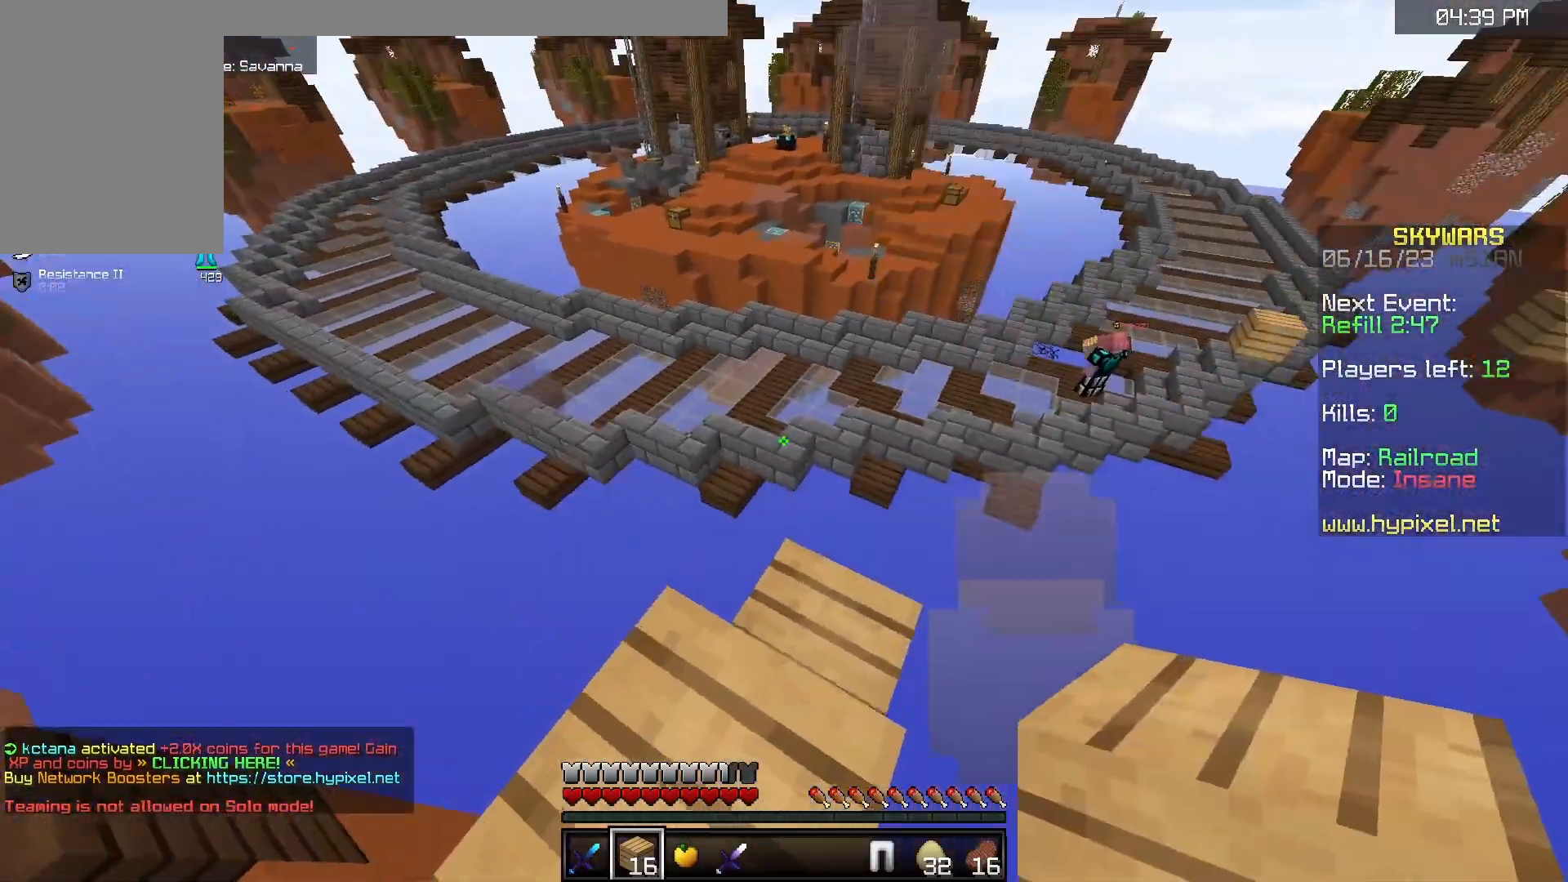
{"keys": ["s"], "mouse": [], "events": [[83, "w", "down"], [283, "w", "up"], [350, "s", "down"]]}
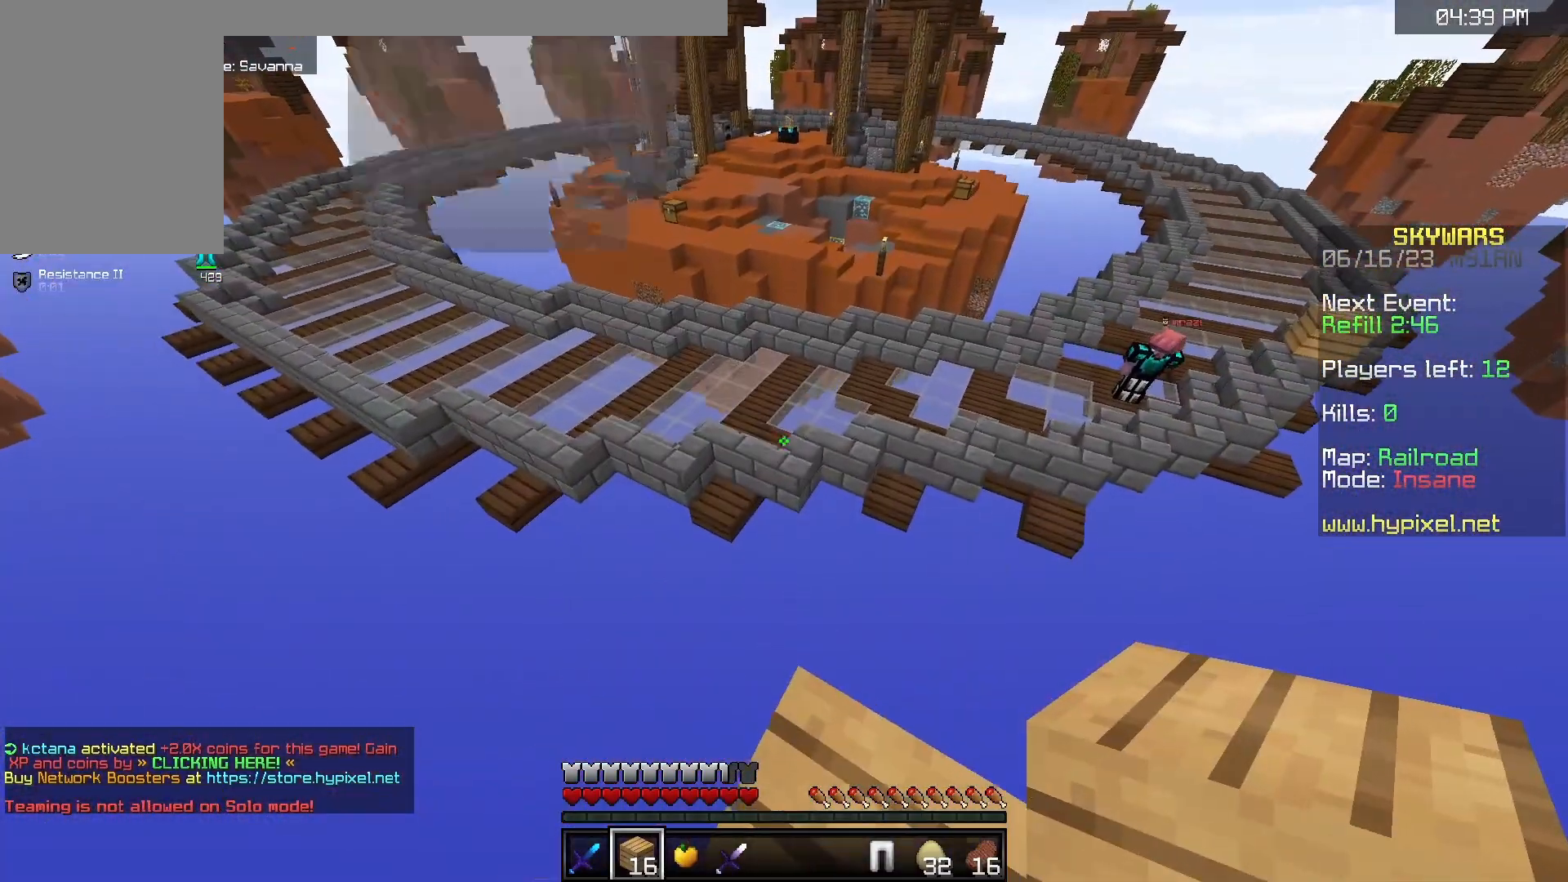
{"keys": ["space", "w"], "mouse": [], "events": [[17, "d", "down"], [150, "d", "up"], [167, "s", "up"], [233, "w", "down"], [433, "space", "down"]]}
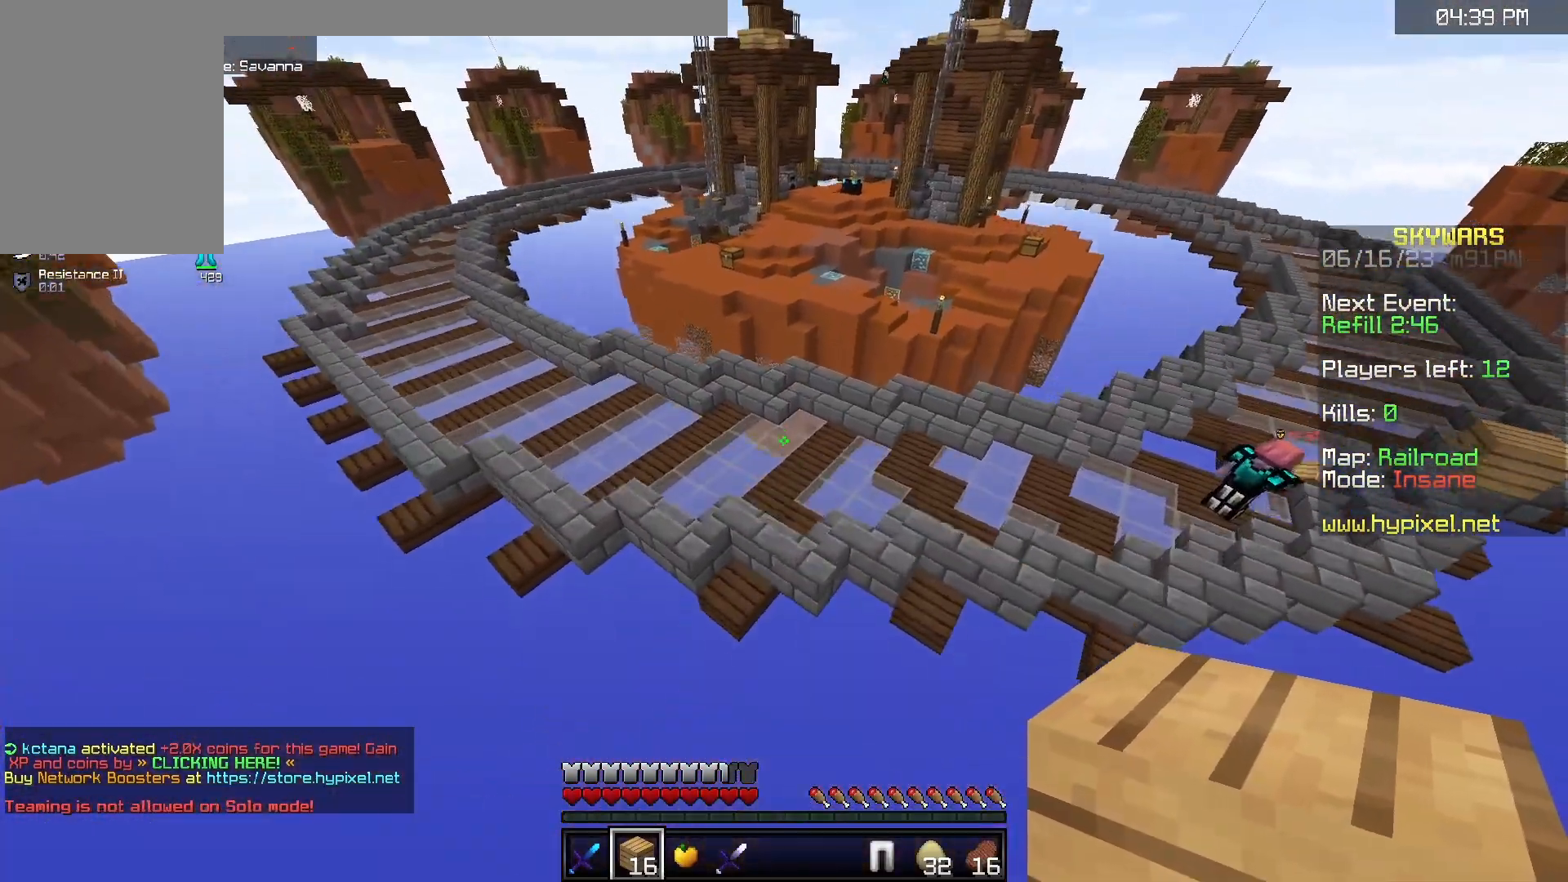
{"keys": ["w"], "mouse": [], "events": [[483, "space", "up"]]}
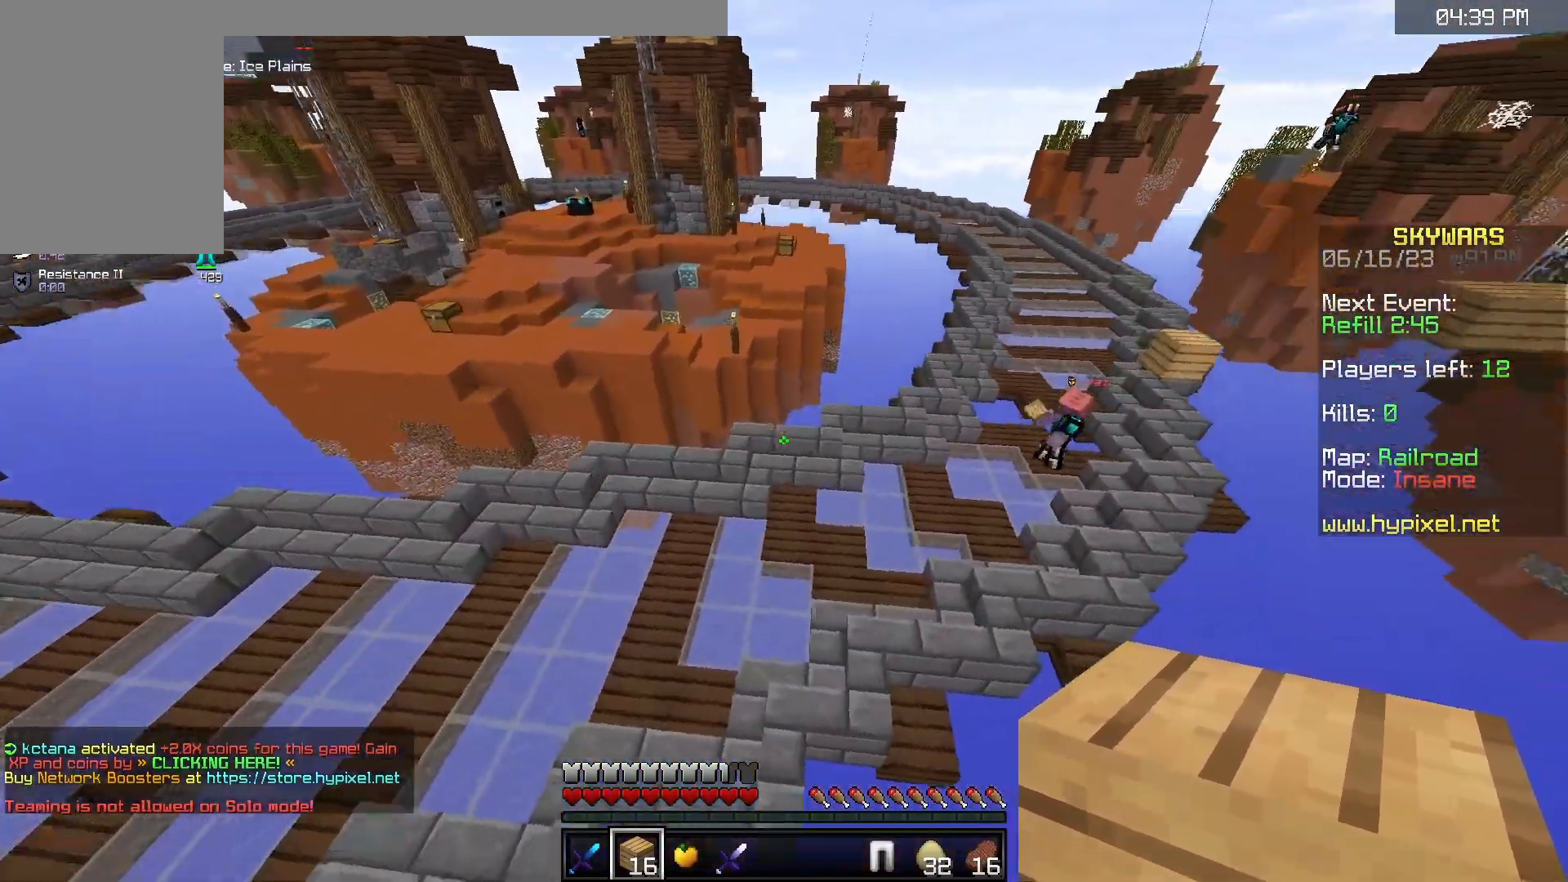
{"keys": ["a"], "mouse": ["right"], "events": [[383, "w", "up"], [433, "mouse_right", "down"], [450, "a", "down"]]}
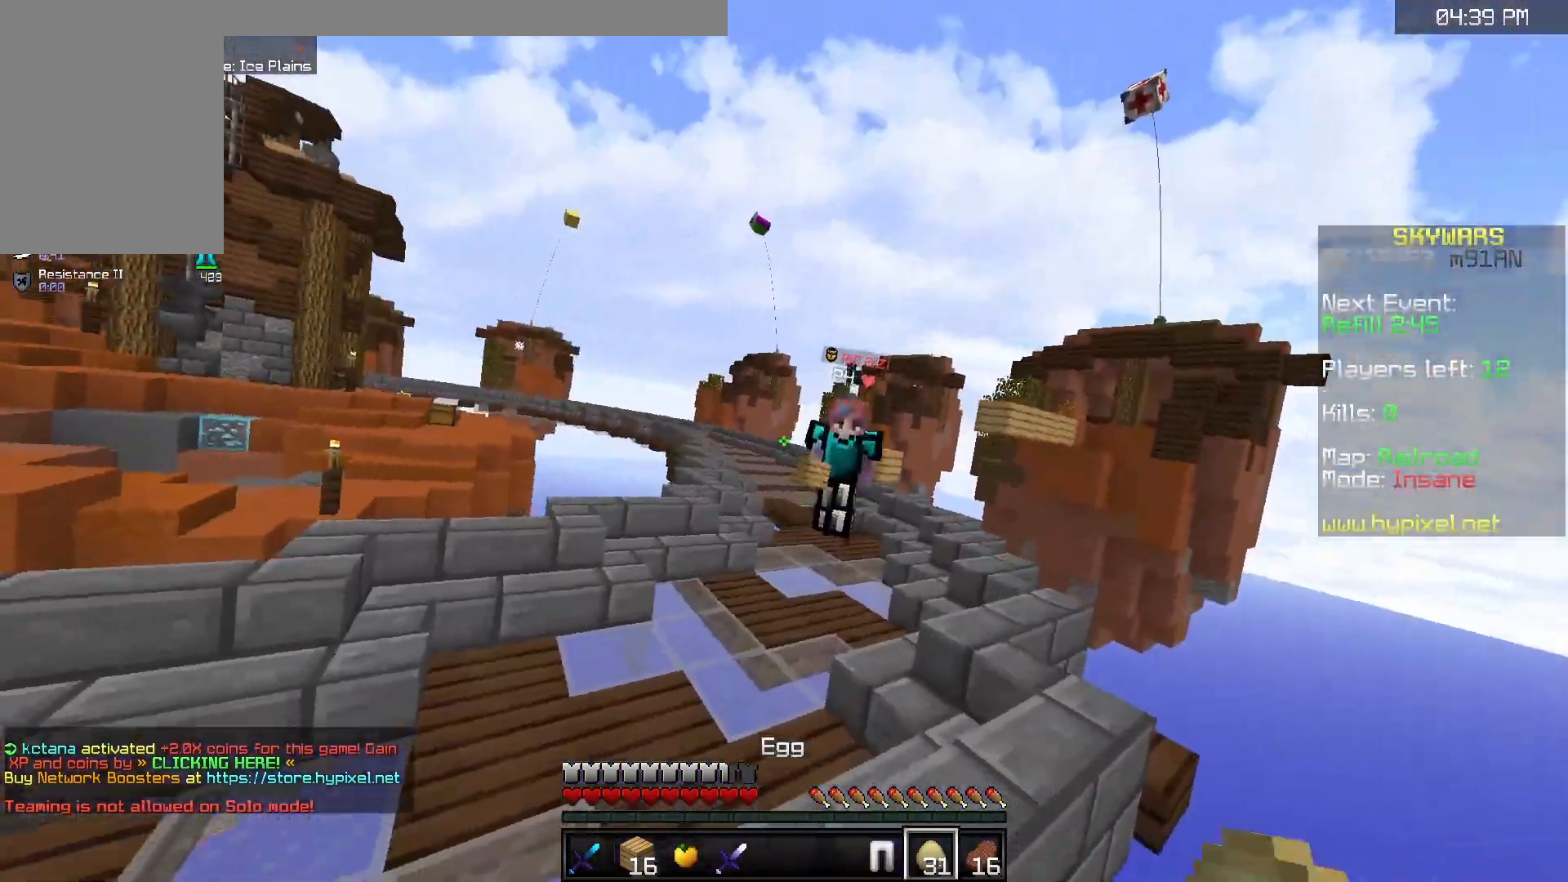
{"keys": ["a", "w"], "mouse": ["left"], "events": [[117, "mouse_right", "up"], [167, "w", "down"], [250, "a", "up"], [300, "mouse_left", "down"], [483, "a", "down"]]}
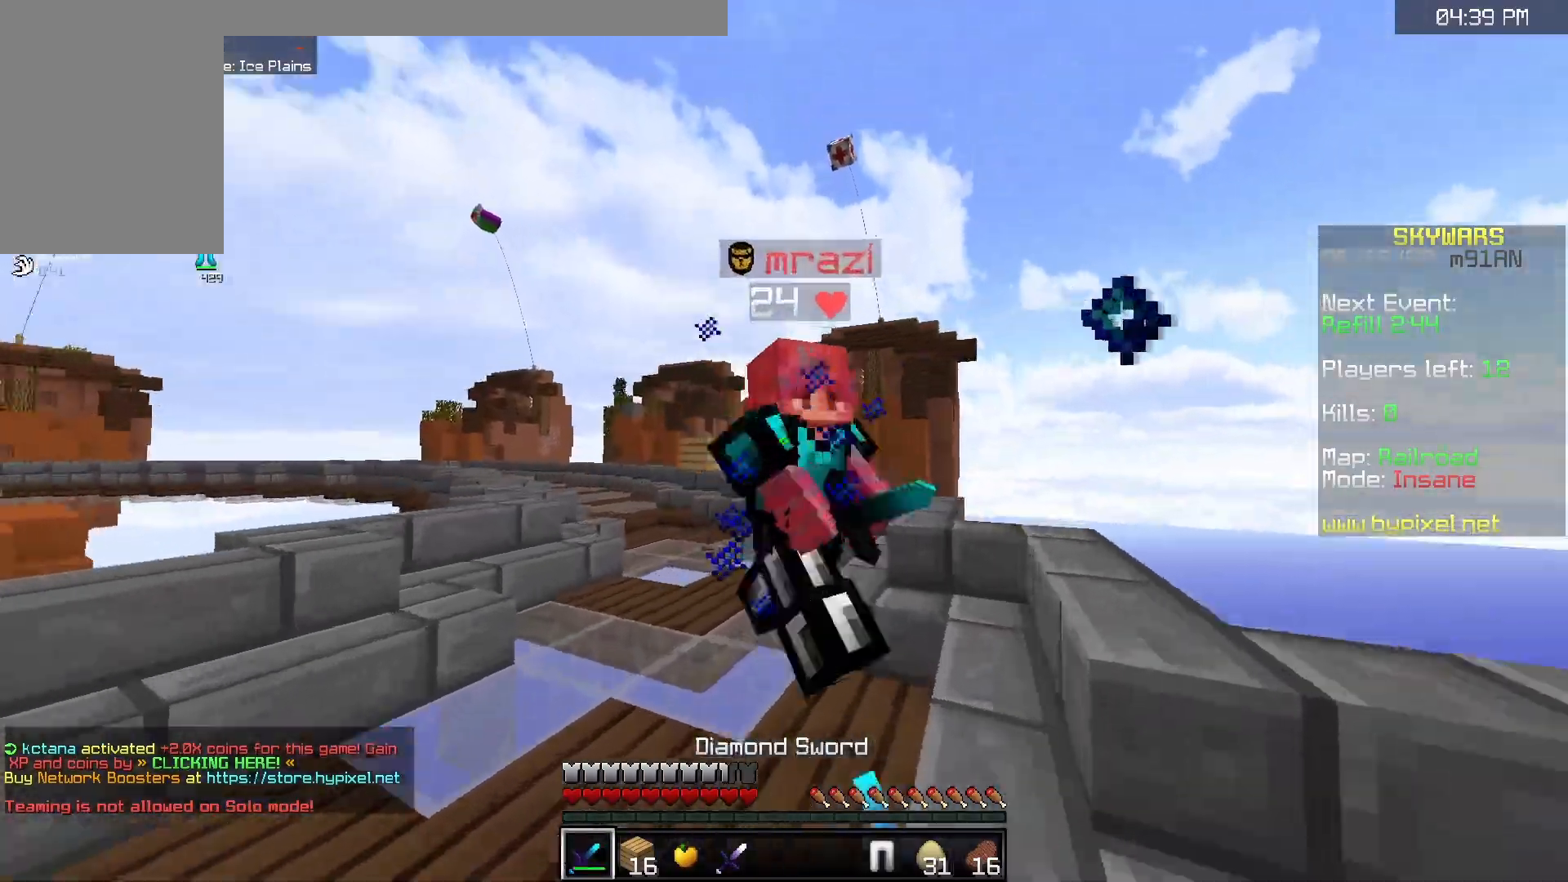
{"keys": ["s"], "mouse": ["left"], "events": [[117, "w", "up"], [150, "s", "down"], [217, "a", "up"]]}
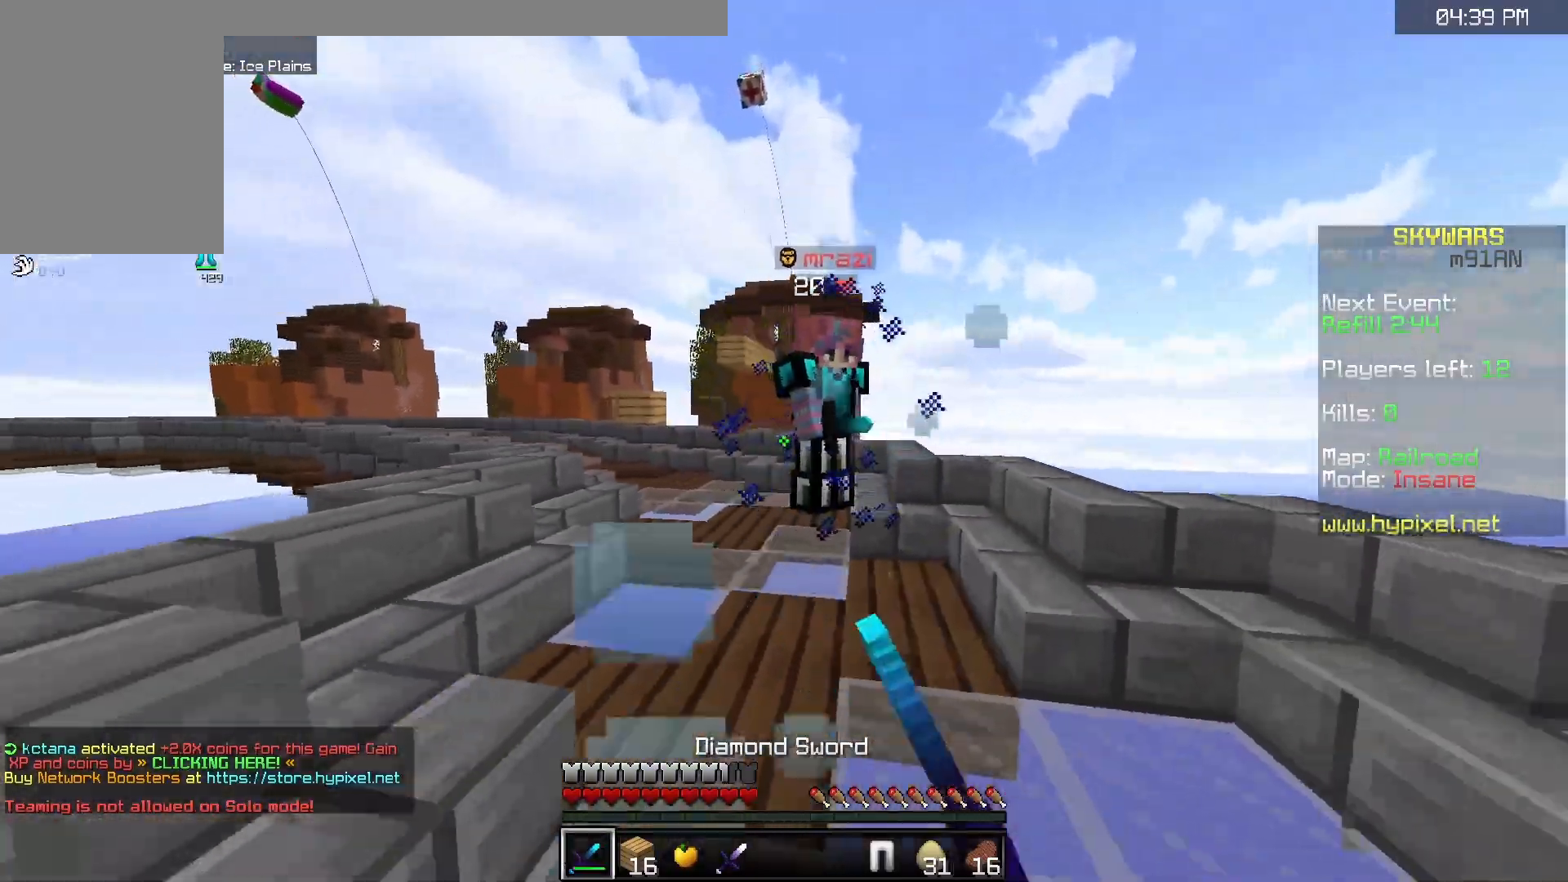
{"keys": [], "mouse": [], "events": [[17, "d", "down"], [100, "mouse_left", "up"], [283, "d", "up"], [483, "s", "up"]]}
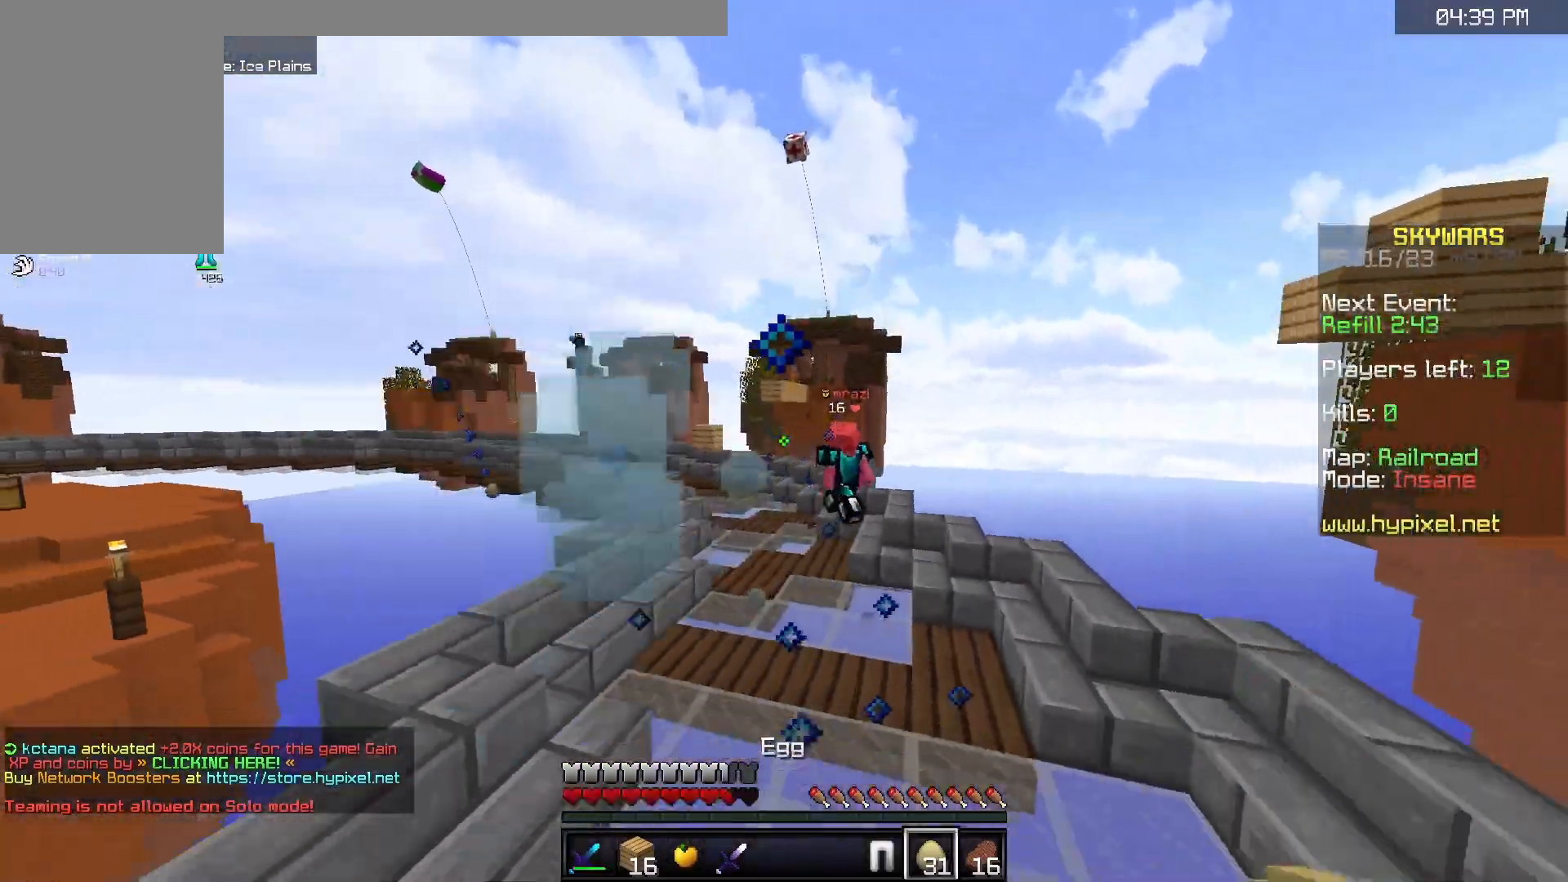
{"keys": [], "mouse": ["right"], "events": [[50, "w", "down"], [433, "w", "up"], [500, "mouse_right", "down"]]}
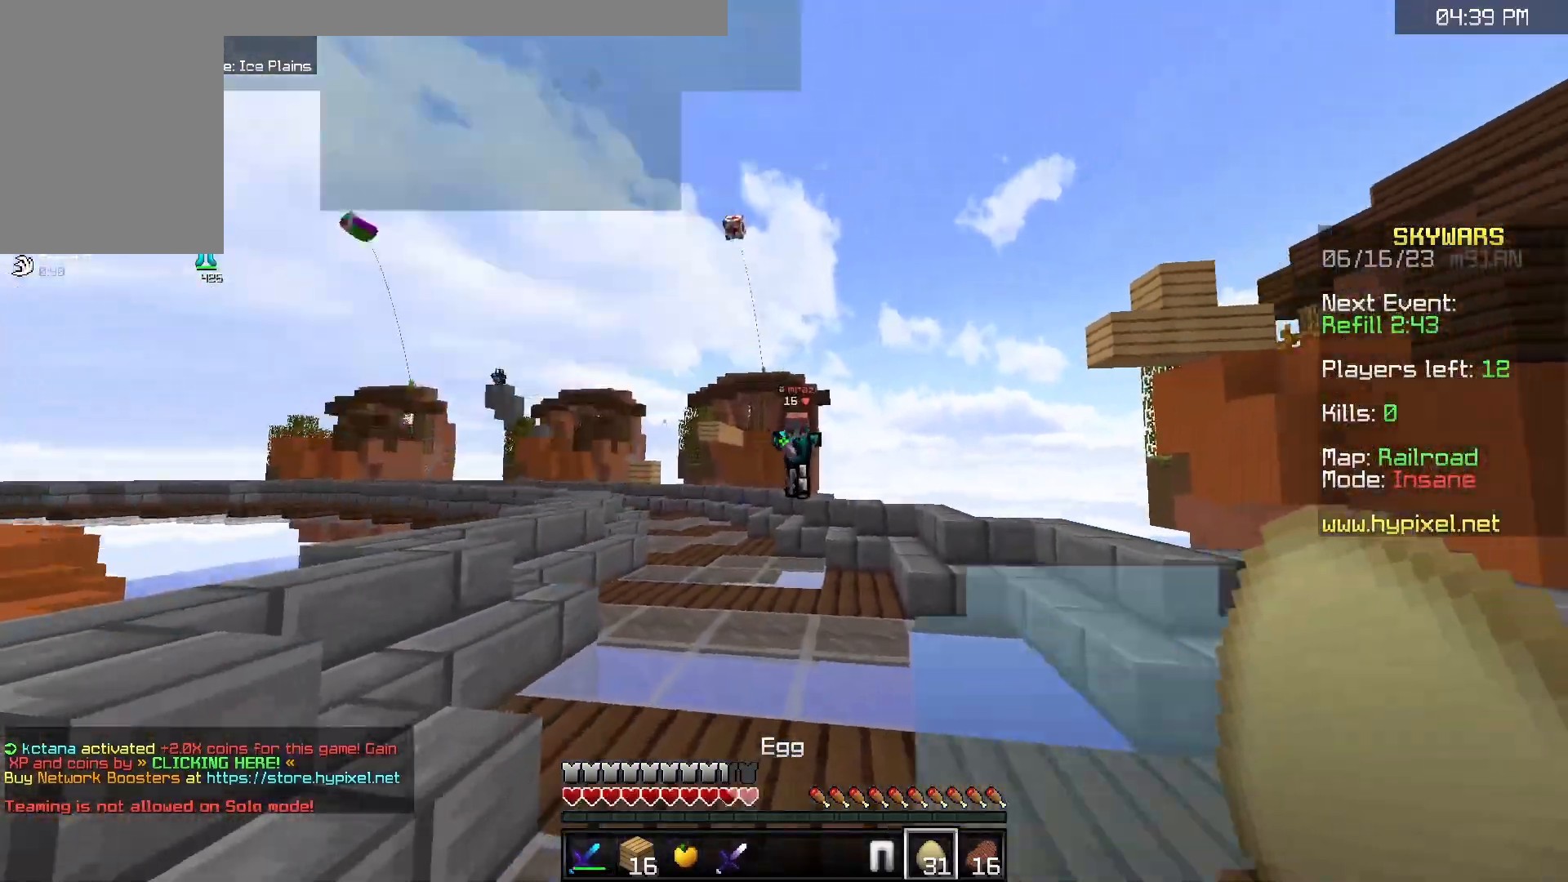
{"keys": ["w"], "mouse": ["left"], "events": [[33, "w", "down"], [100, "d", "down"], [200, "mouse_right", "up"], [283, "d", "up"], [500, "mouse_left", "down"]]}
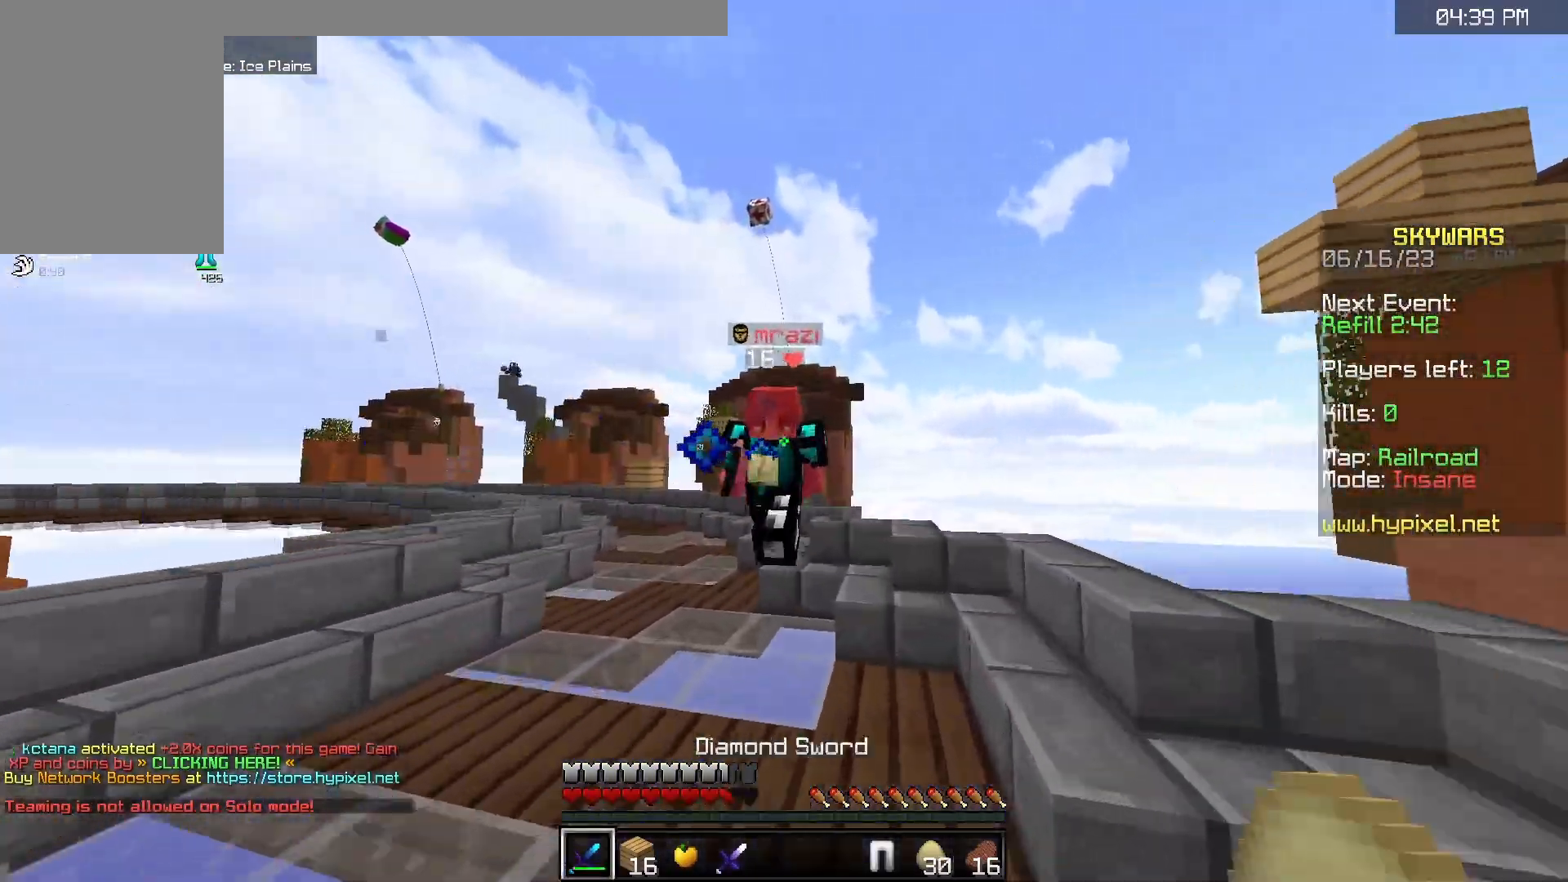
{"keys": ["d", "s"], "mouse": ["left"], "events": [[117, "a", "down"], [333, "w", "up"], [350, "s", "down"], [417, "a", "up"], [417, "d", "down"]]}
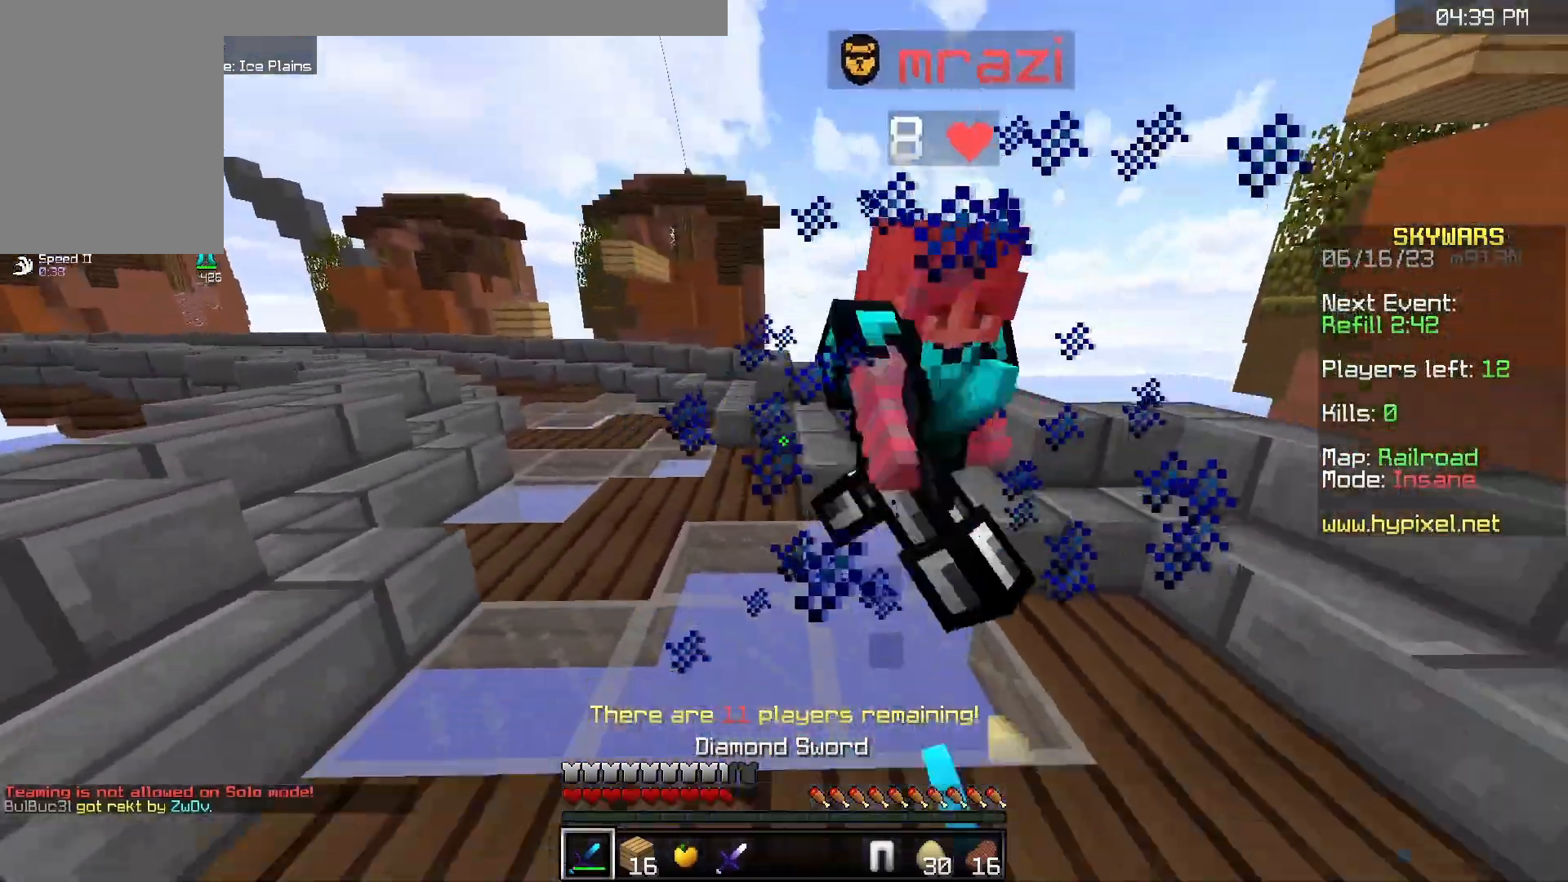
{"keys": ["d", "w"], "mouse": ["right"], "events": [[33, "s", "up"], [50, "w", "down"], [483, "mouse_left", "up"], [483, "mouse_right", "down"]]}
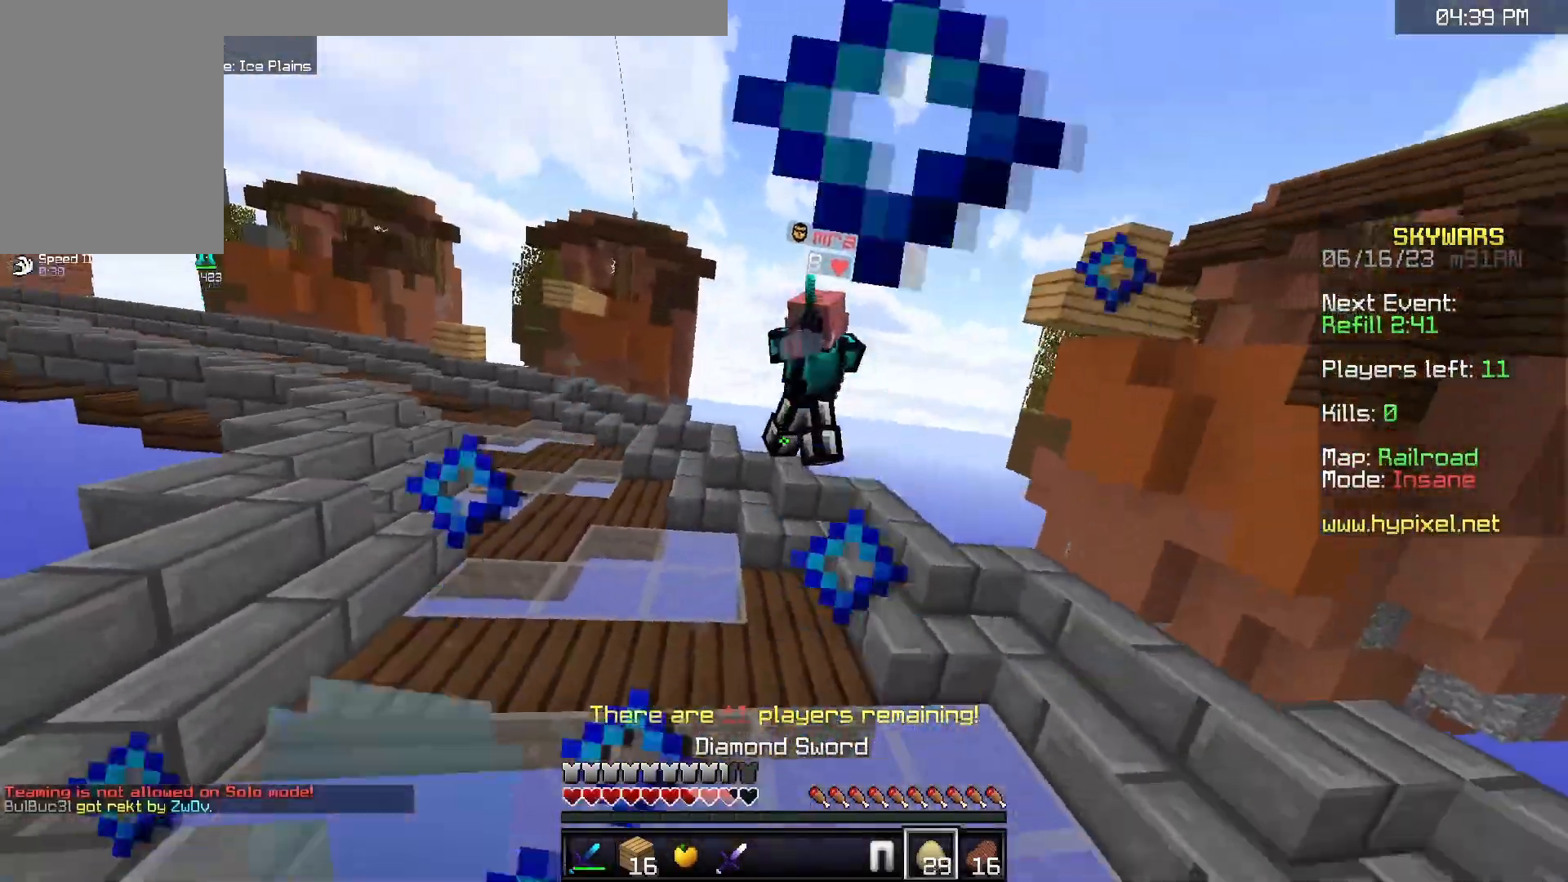
{"keys": ["w"], "mouse": ["left"], "events": [[117, "mouse_right", "up"], [150, "mouse_left", "down"], [500, "d", "up"]]}
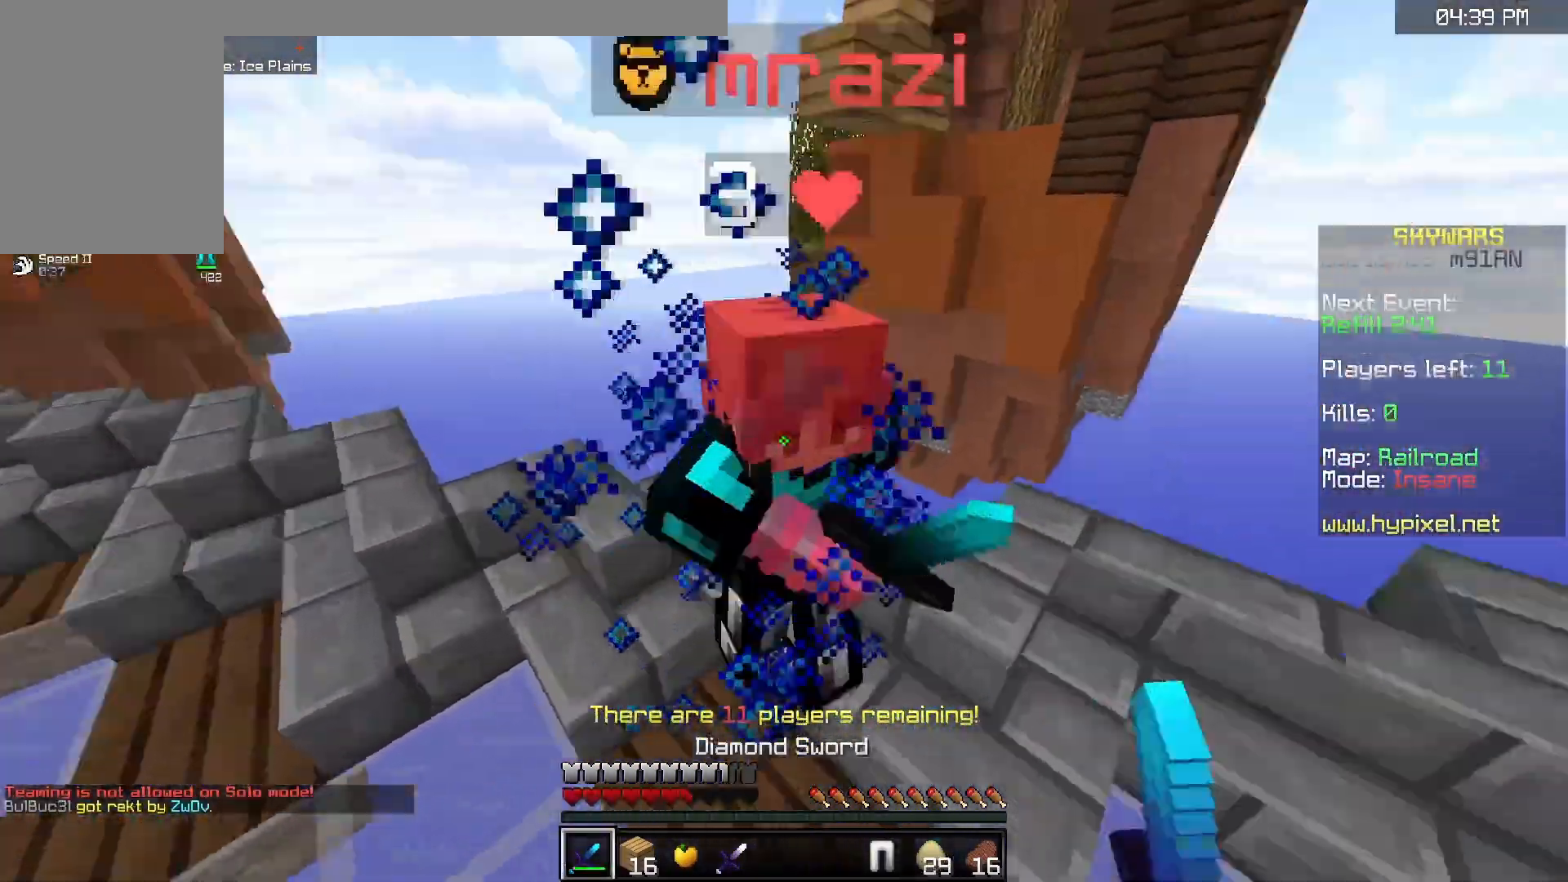
{"keys": ["a", "w"], "mouse": ["left"], "events": [[17, "a", "down"], [133, "a", "up"], [133, "w", "up"], [150, "s", "down"], [267, "s", "up"], [333, "a", "down"], [467, "w", "down"]]}
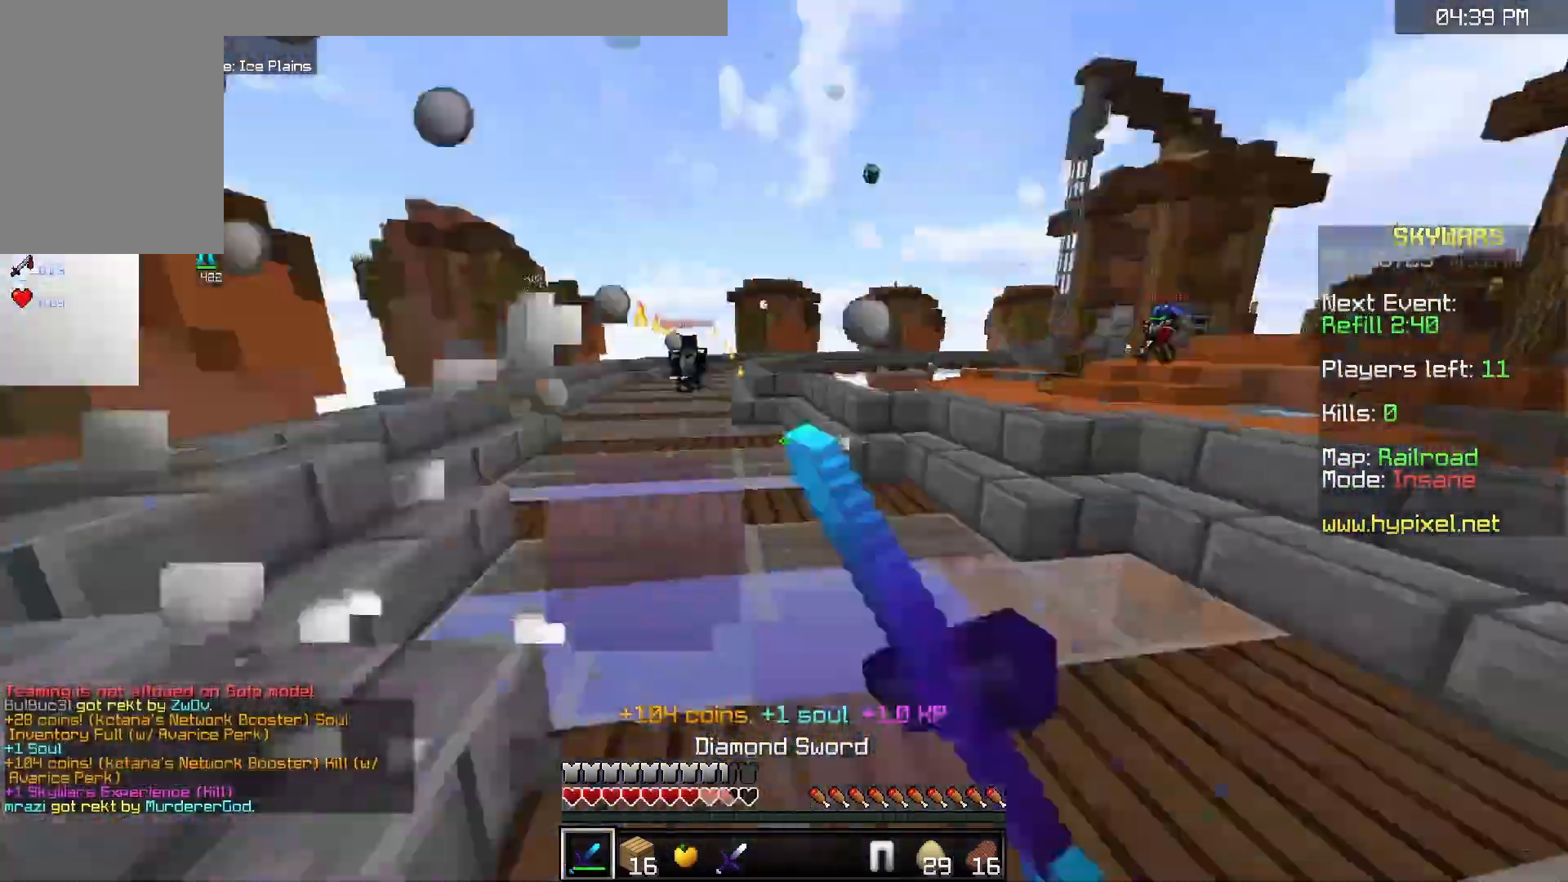
{"keys": ["d", "w"], "mouse": ["left"], "events": [[67, "d", "down"], [83, "a", "up"]]}
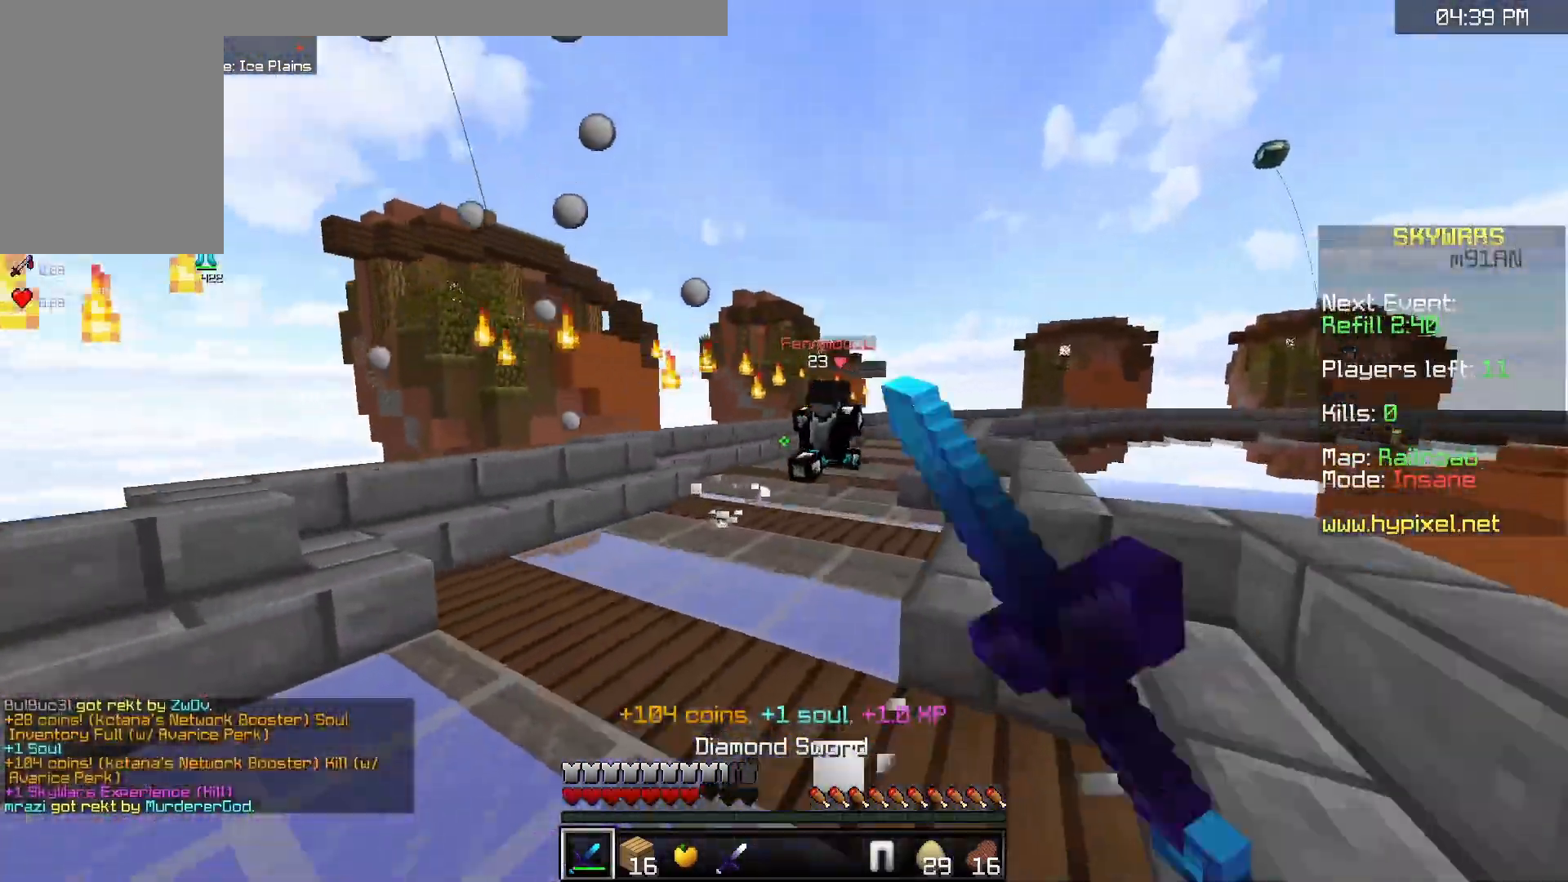
{"keys": ["a", "w"], "mouse": ["left"], "events": [[117, "d", "up"], [183, "d", "down"], [317, "a", "down"], [400, "d", "up"]]}
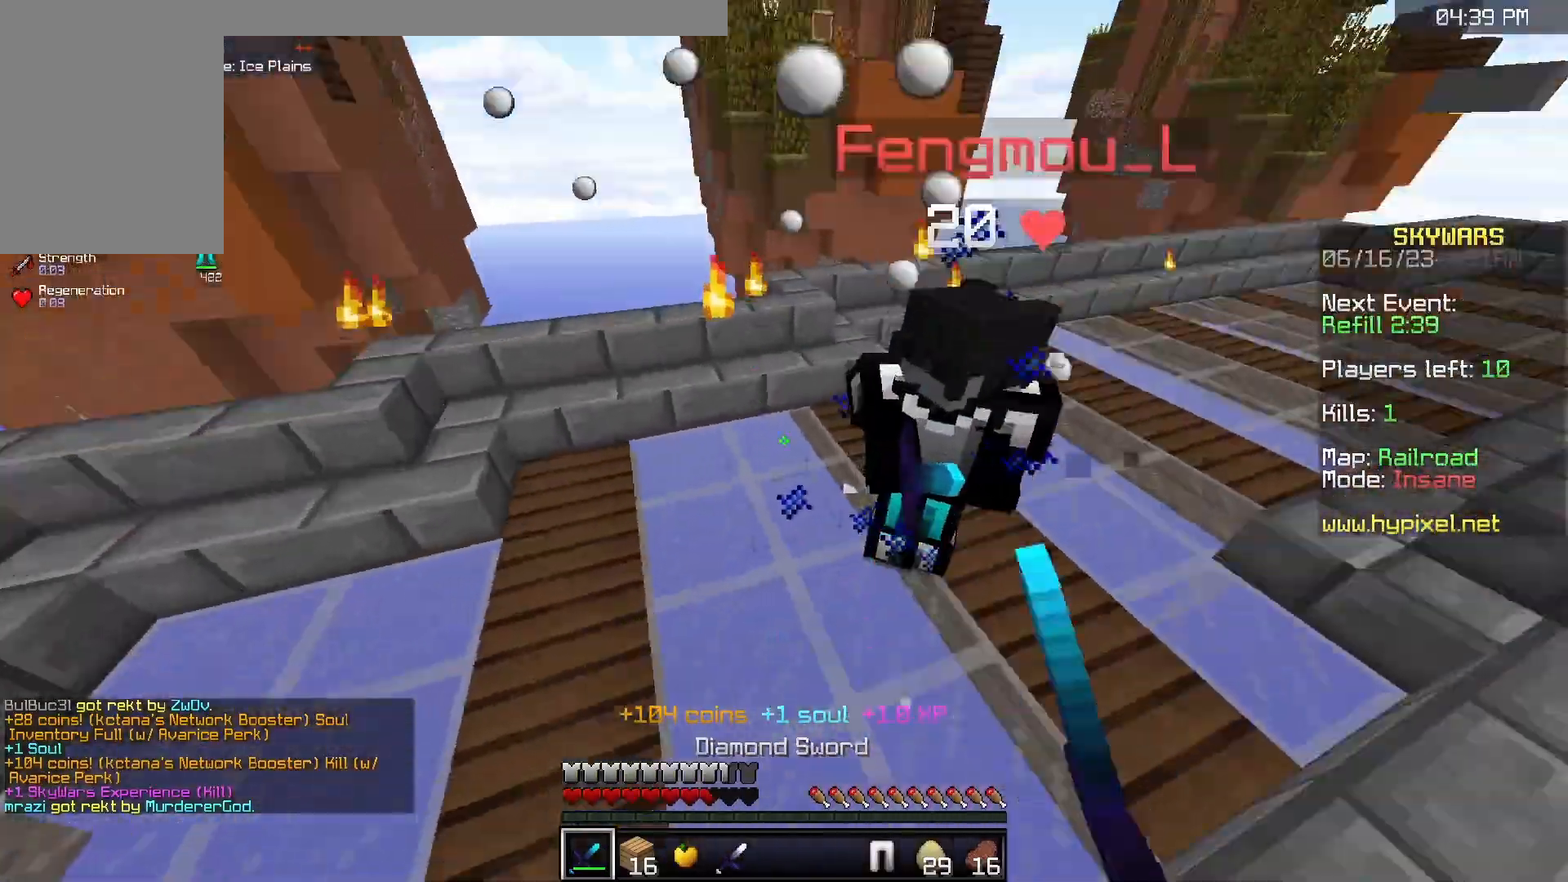
{"keys": ["w"], "mouse": ["left"], "events": [[300, "a", "up"]]}
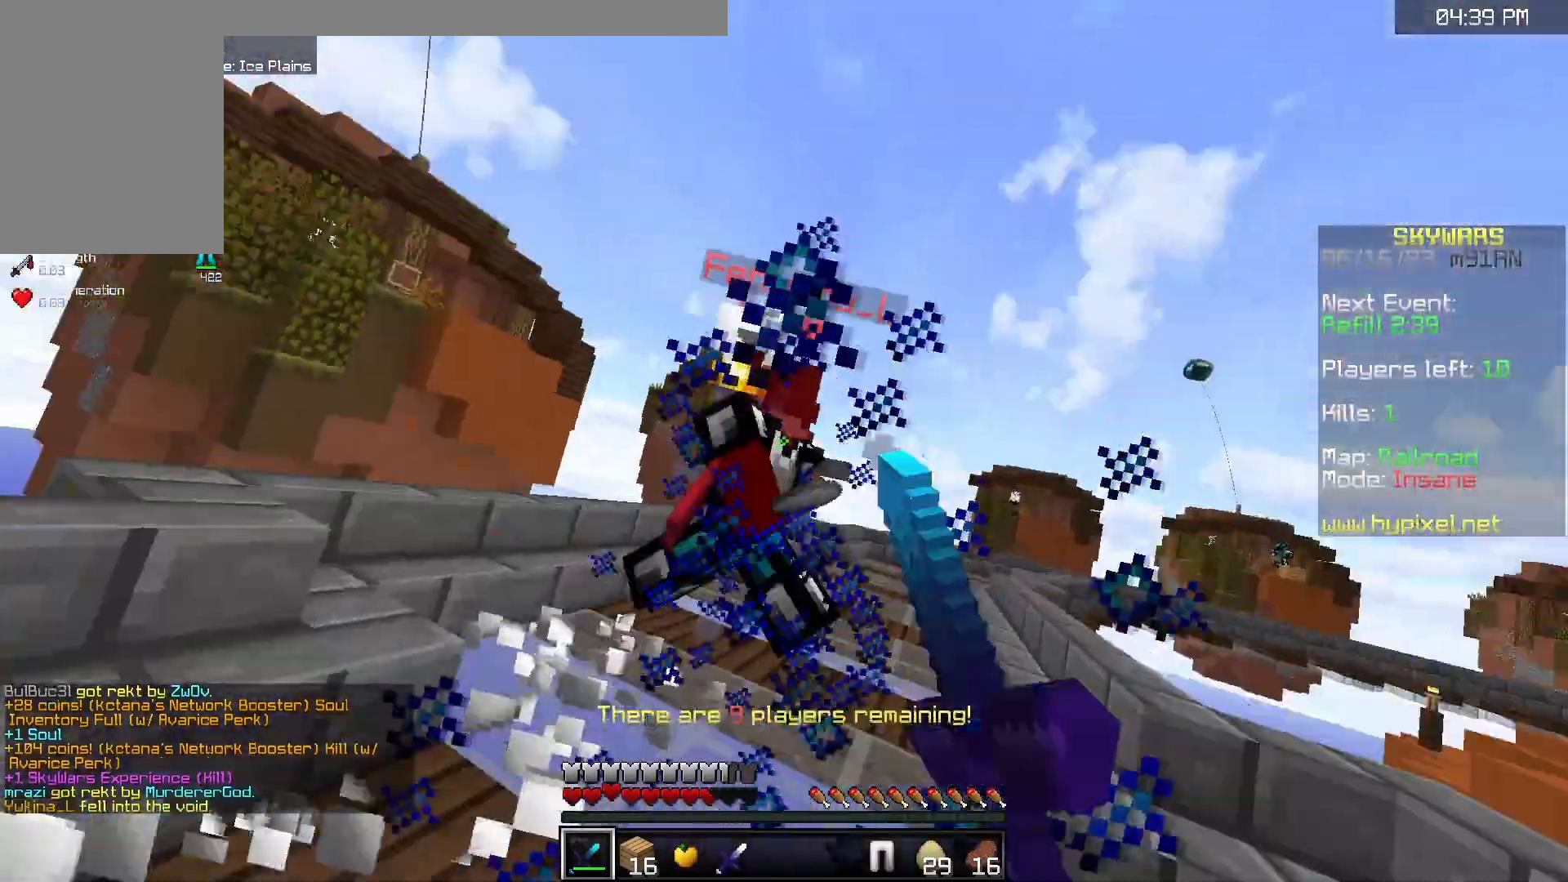
{"keys": ["d", "w"], "mouse": [], "events": [[33, "d", "down"], [450, "mouse_left", "up"]]}
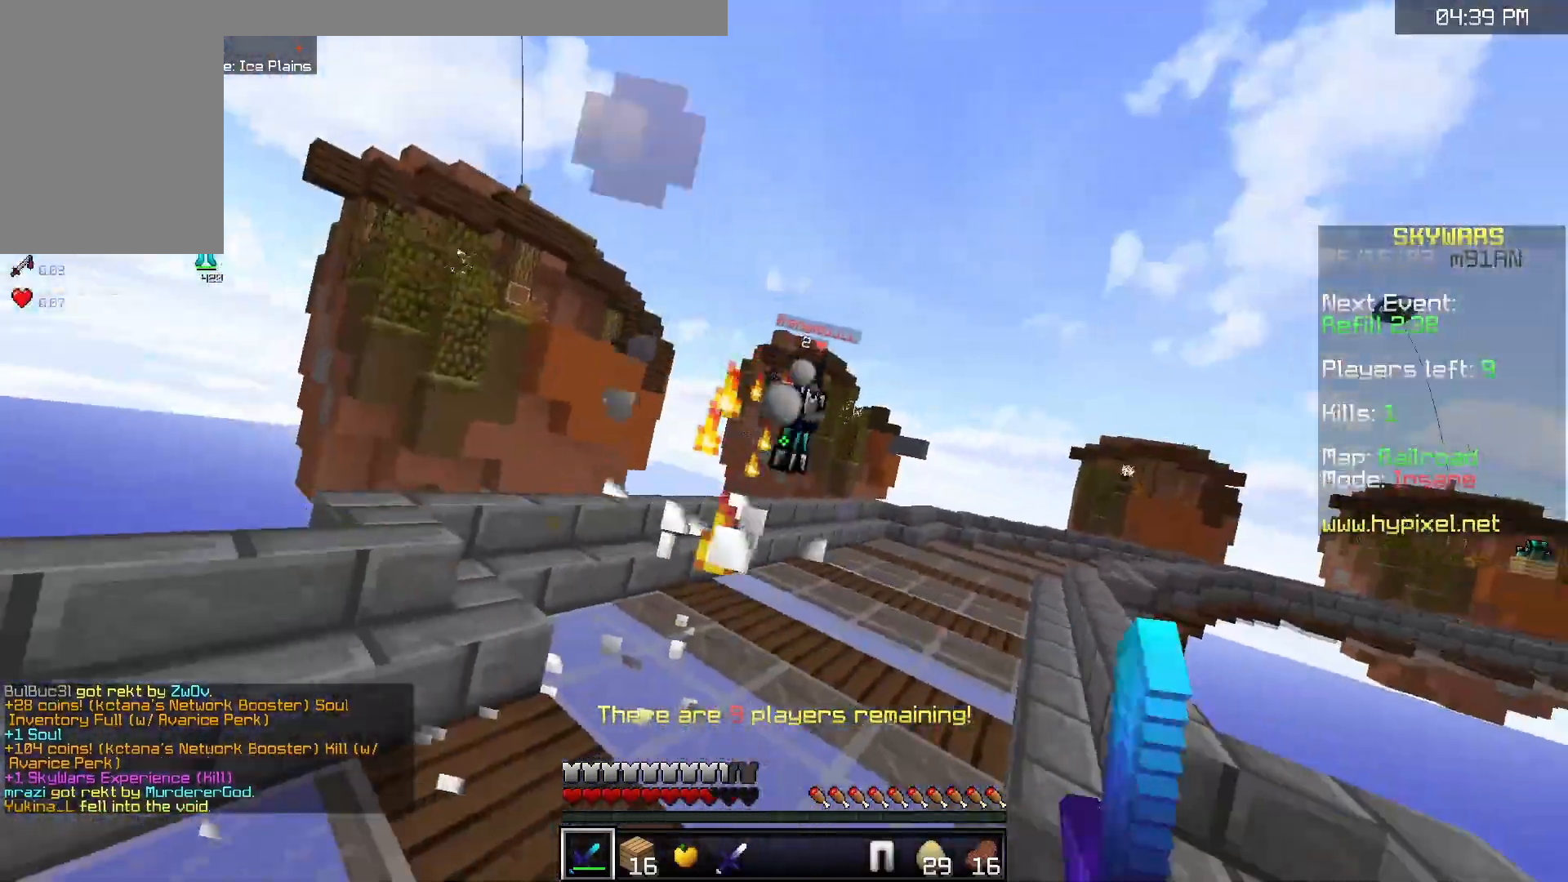
{"keys": ["d", "w"], "mouse": [], "events": [[217, "d", "up"], [333, "d", "down"]]}
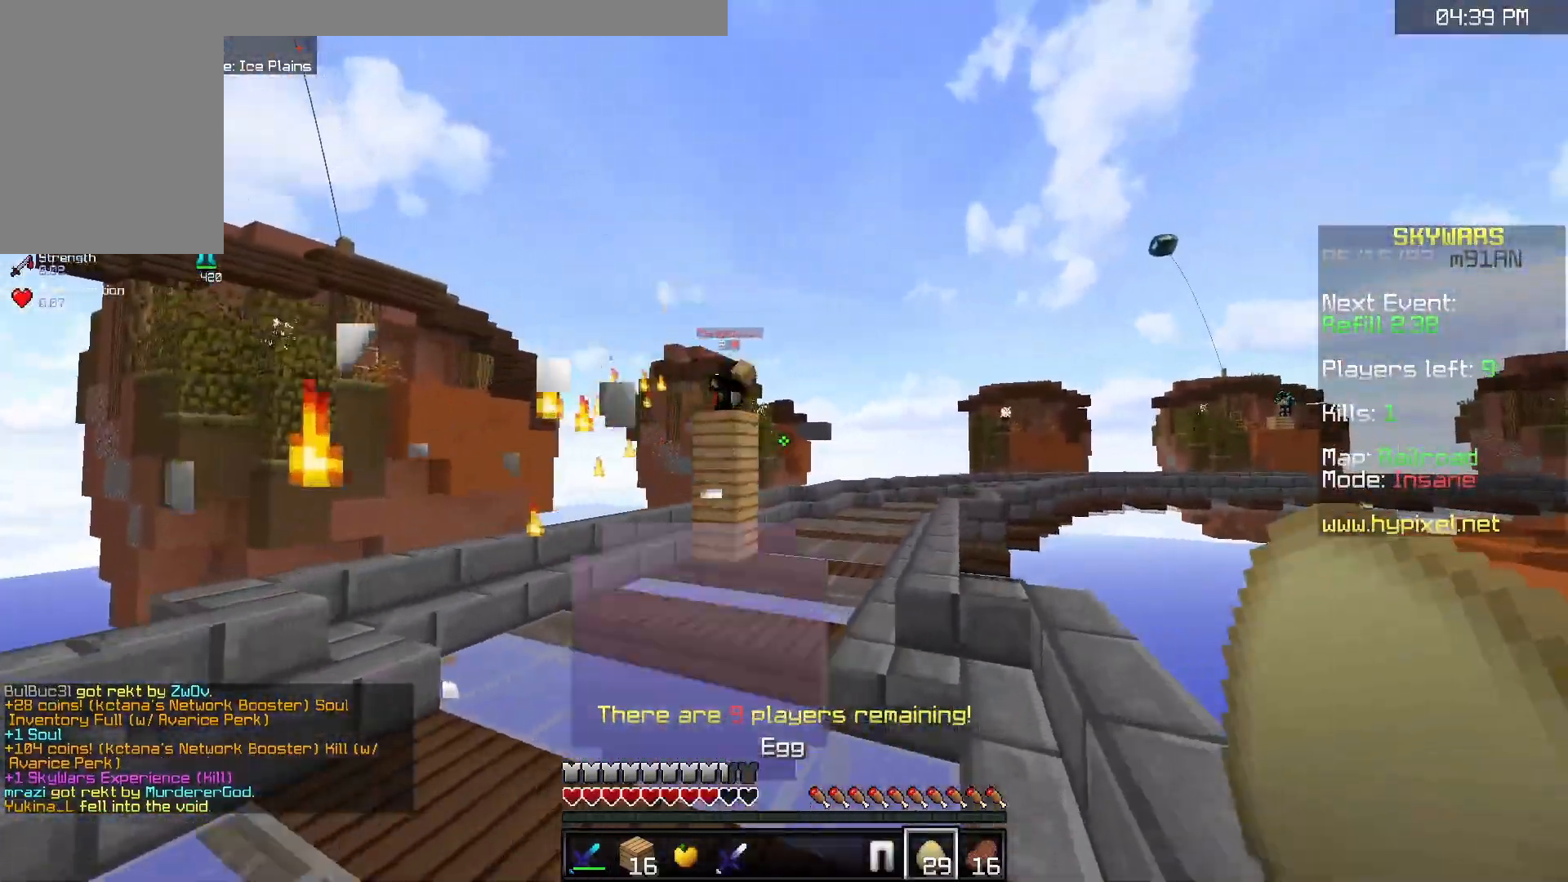
{"keys": ["w"], "mouse": [], "events": [[17, "d", "up"]]}
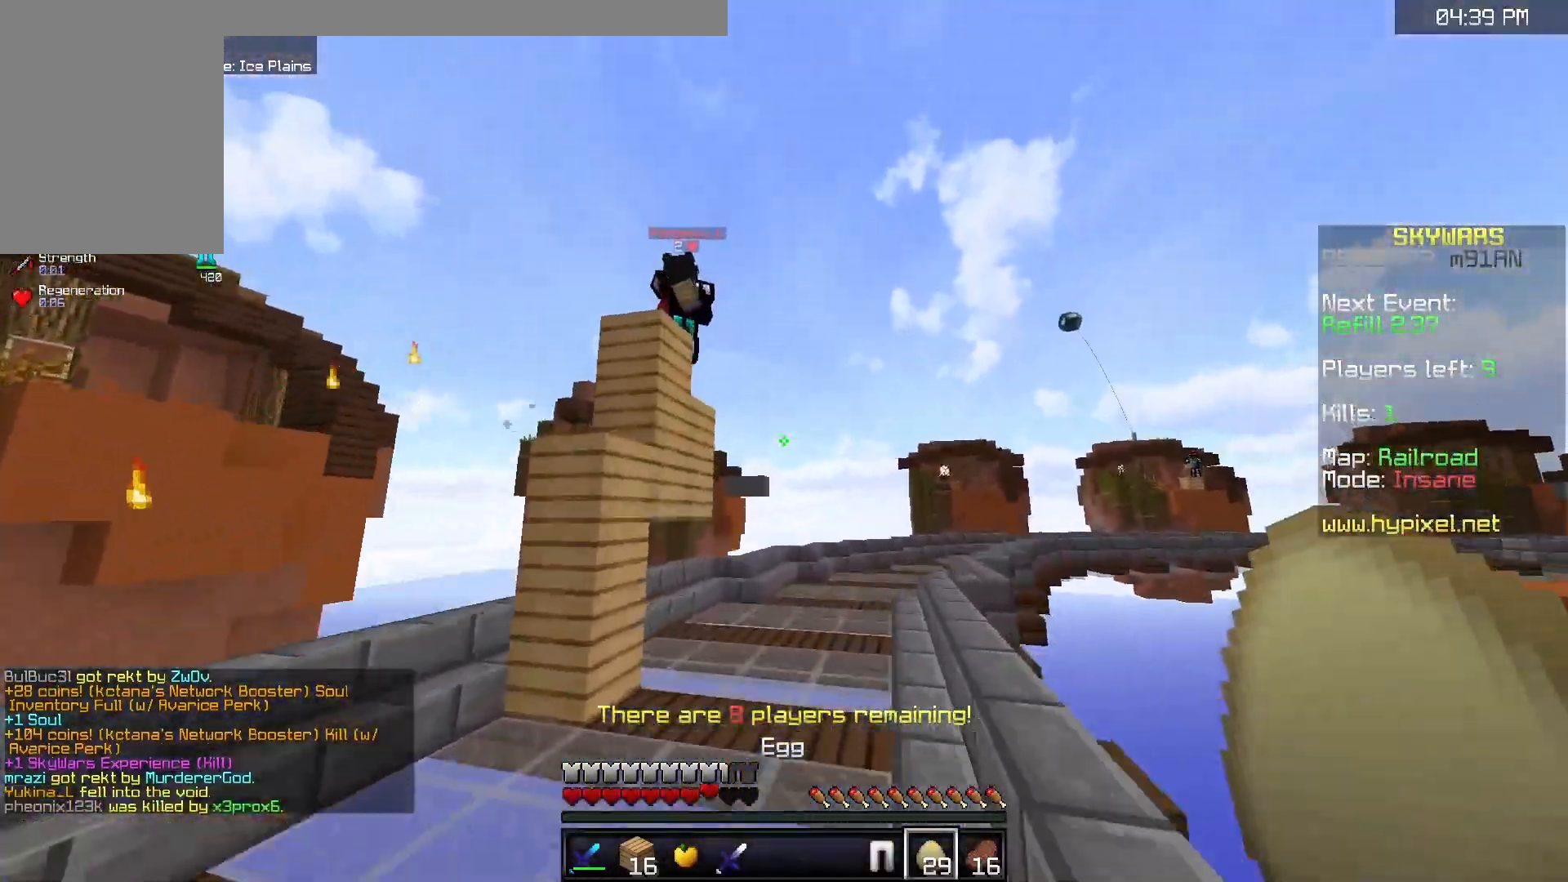
{"keys": ["w"], "mouse": ["right"], "events": [[117, "d", "down"], [133, "mouse_right", "down"], [350, "d", "up"]]}
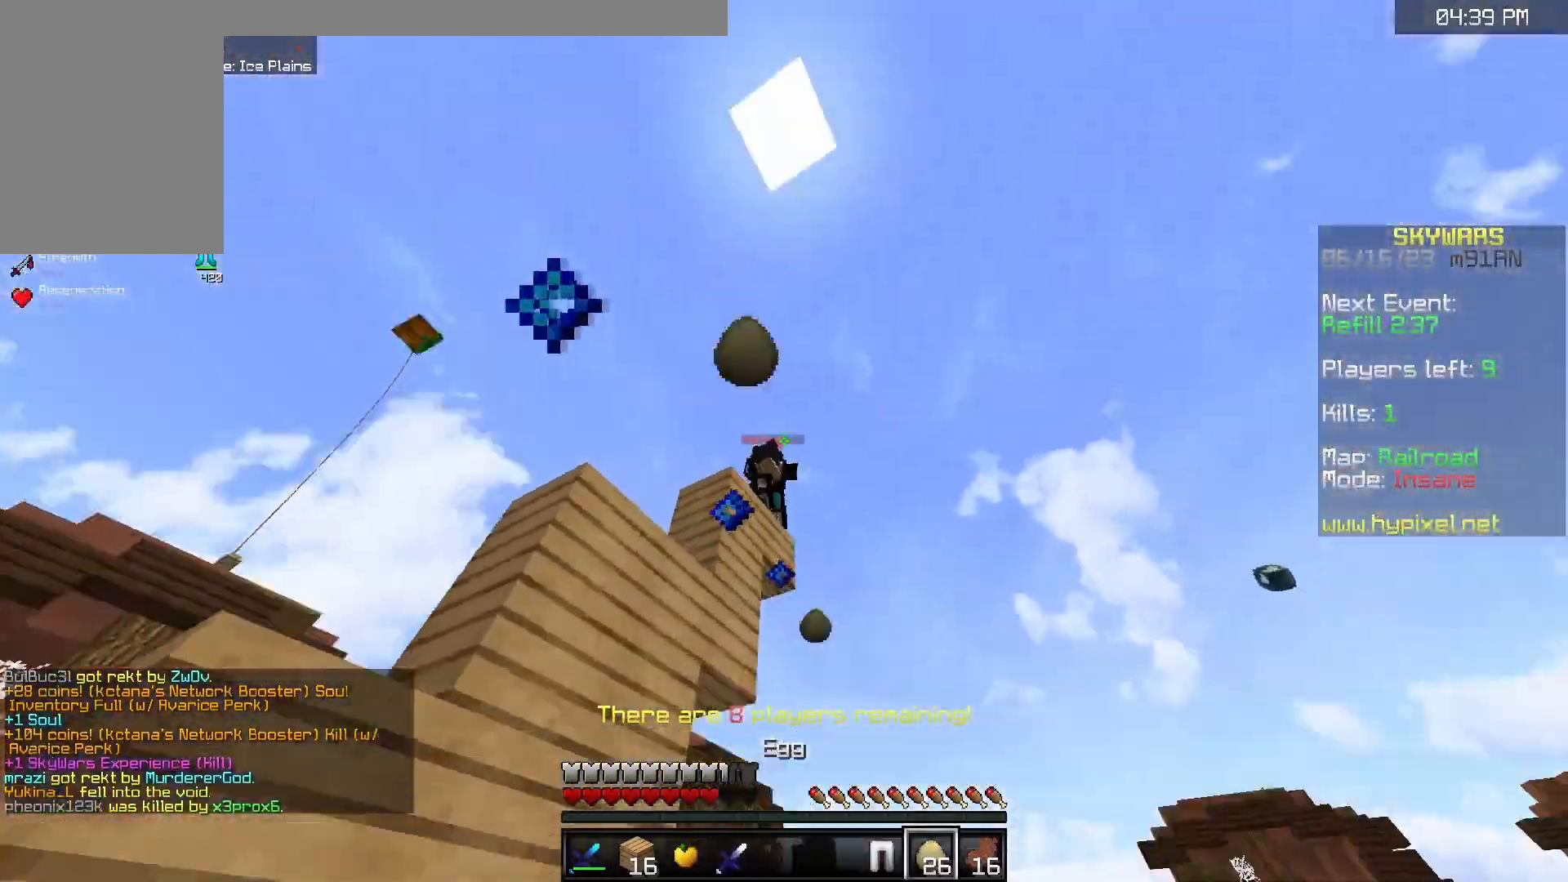
{"keys": ["d", "s"], "mouse": ["right"], "events": [[150, "d", "down"], [150, "space", "down"], [350, "space", "up"], [450, "w", "up"], [500, "s", "down"]]}
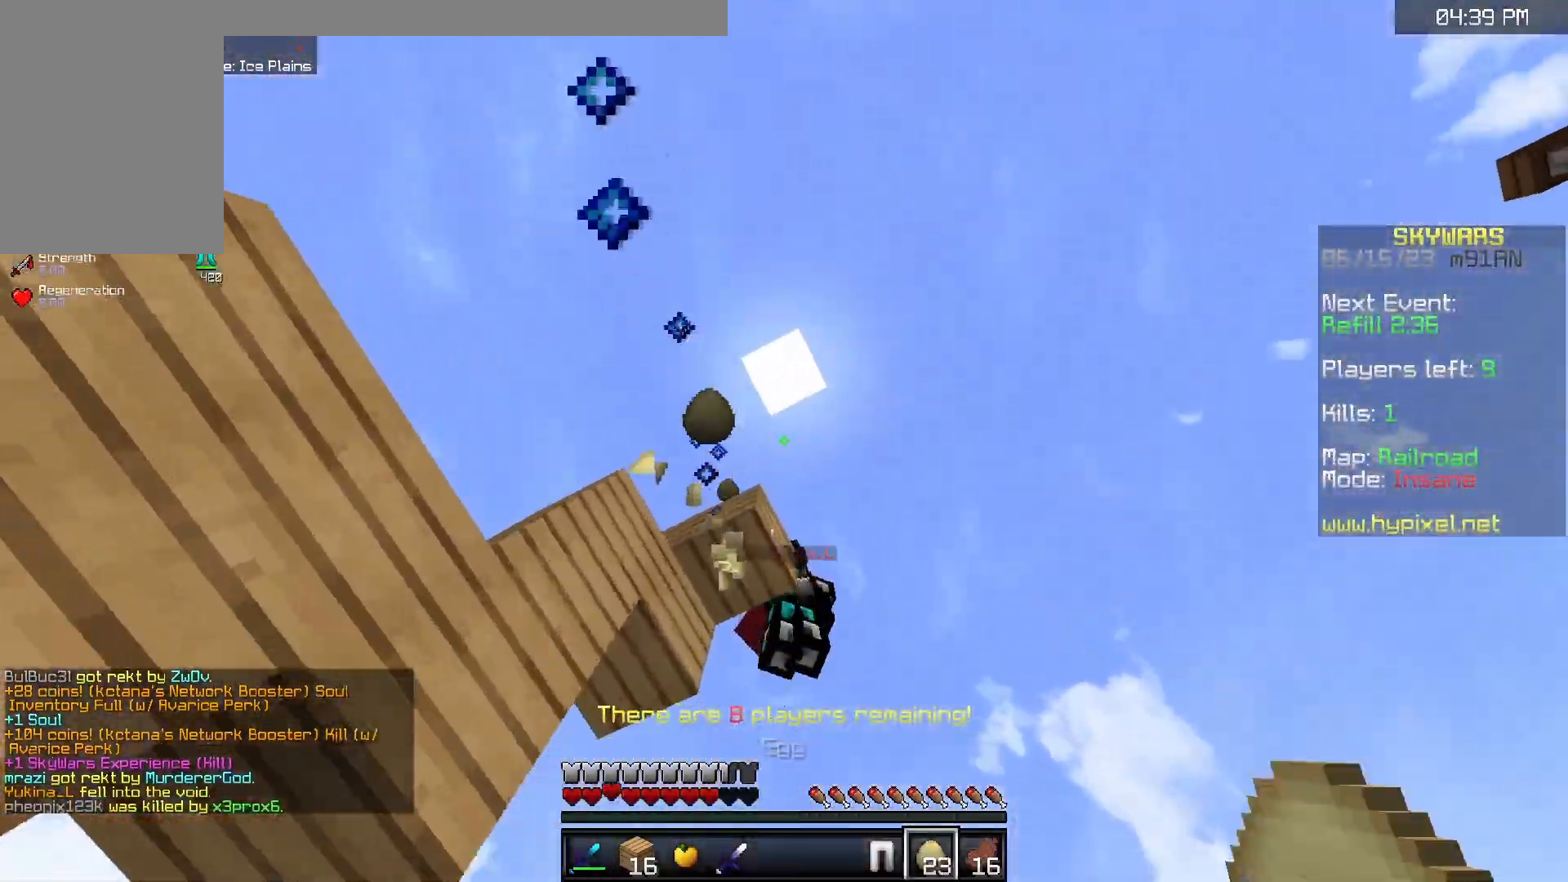
{"keys": ["w"], "mouse": ["left"], "events": [[133, "mouse_right", "up"], [183, "d", "up"], [250, "mouse_left", "down"], [283, "s", "up"], [283, "w", "down"]]}
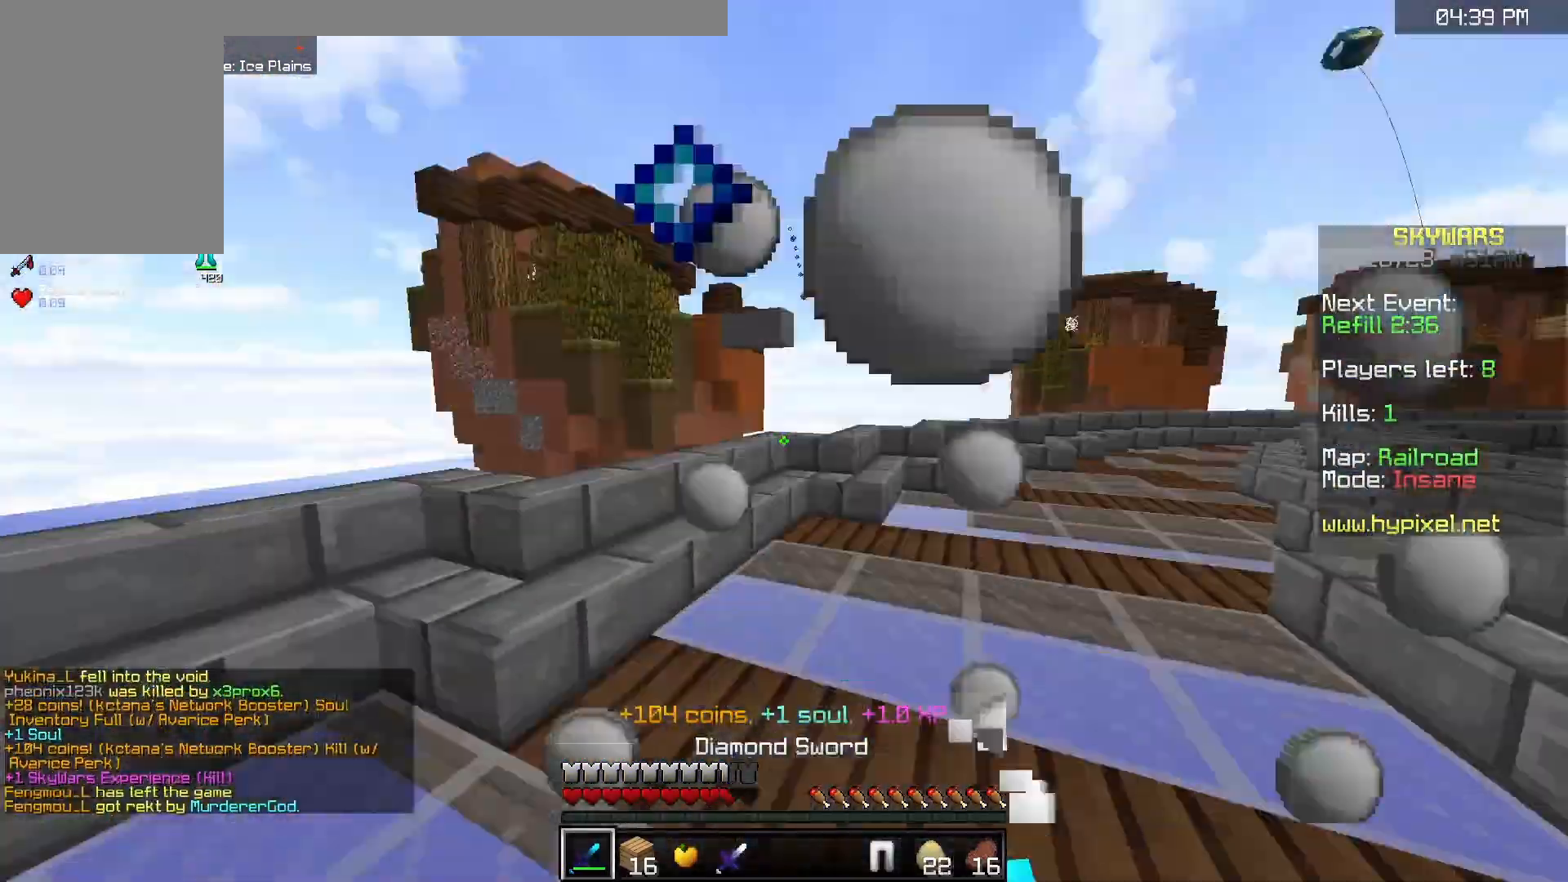
{"keys": [], "mouse": [], "events": [[217, "d", "down"], [267, "mouse_left", "up"], [317, "w", "up"], [417, "d", "up"]]}
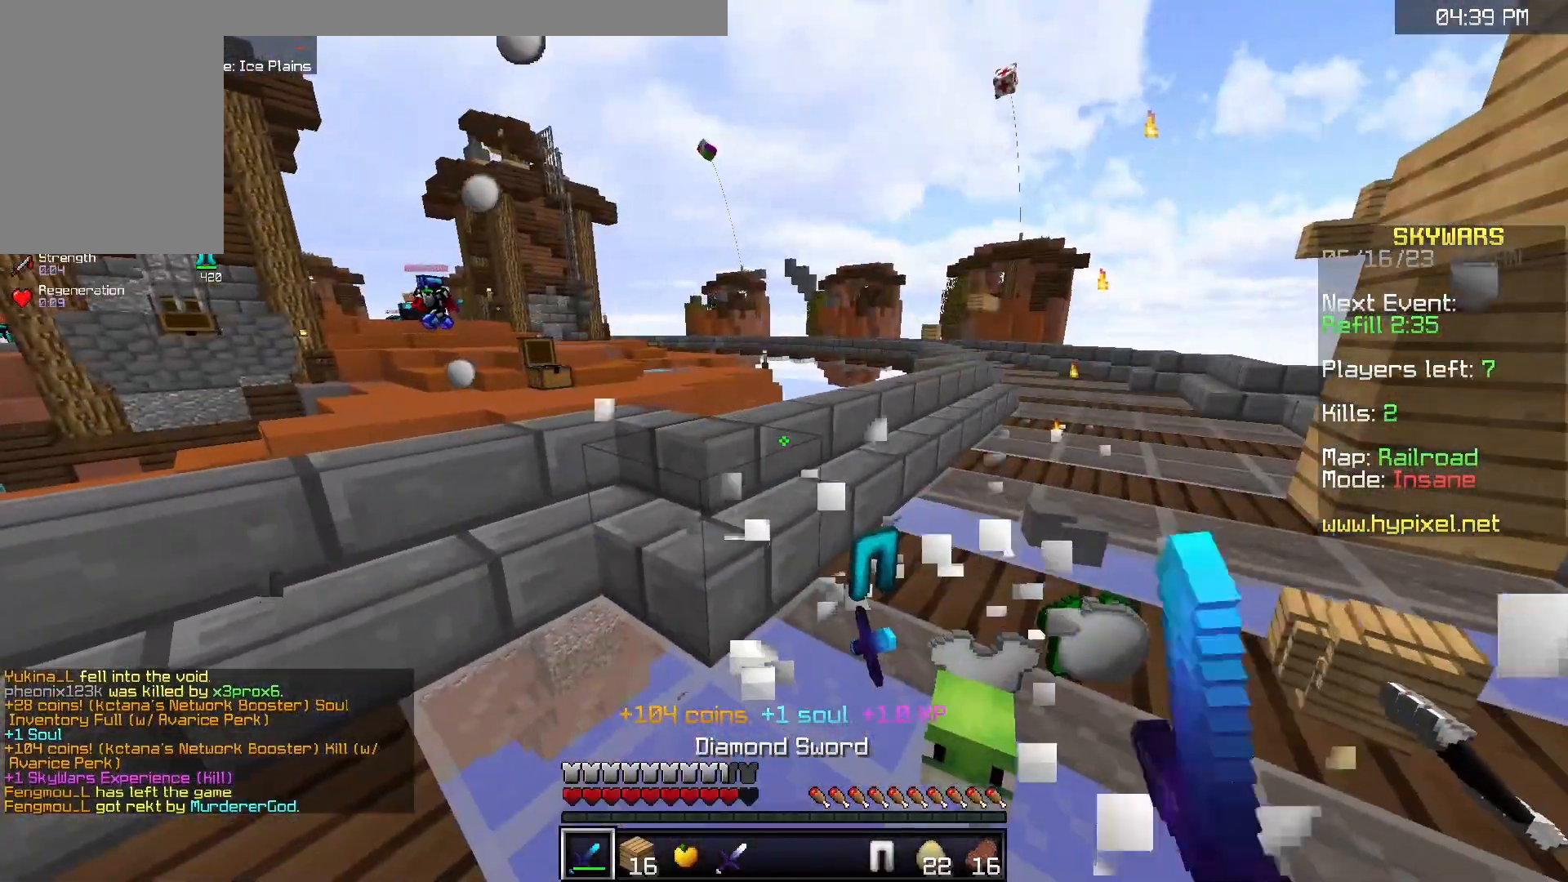
{"keys": ["d", "w"], "mouse": [], "events": [[133, "w", "down"], [217, "d", "down"]]}
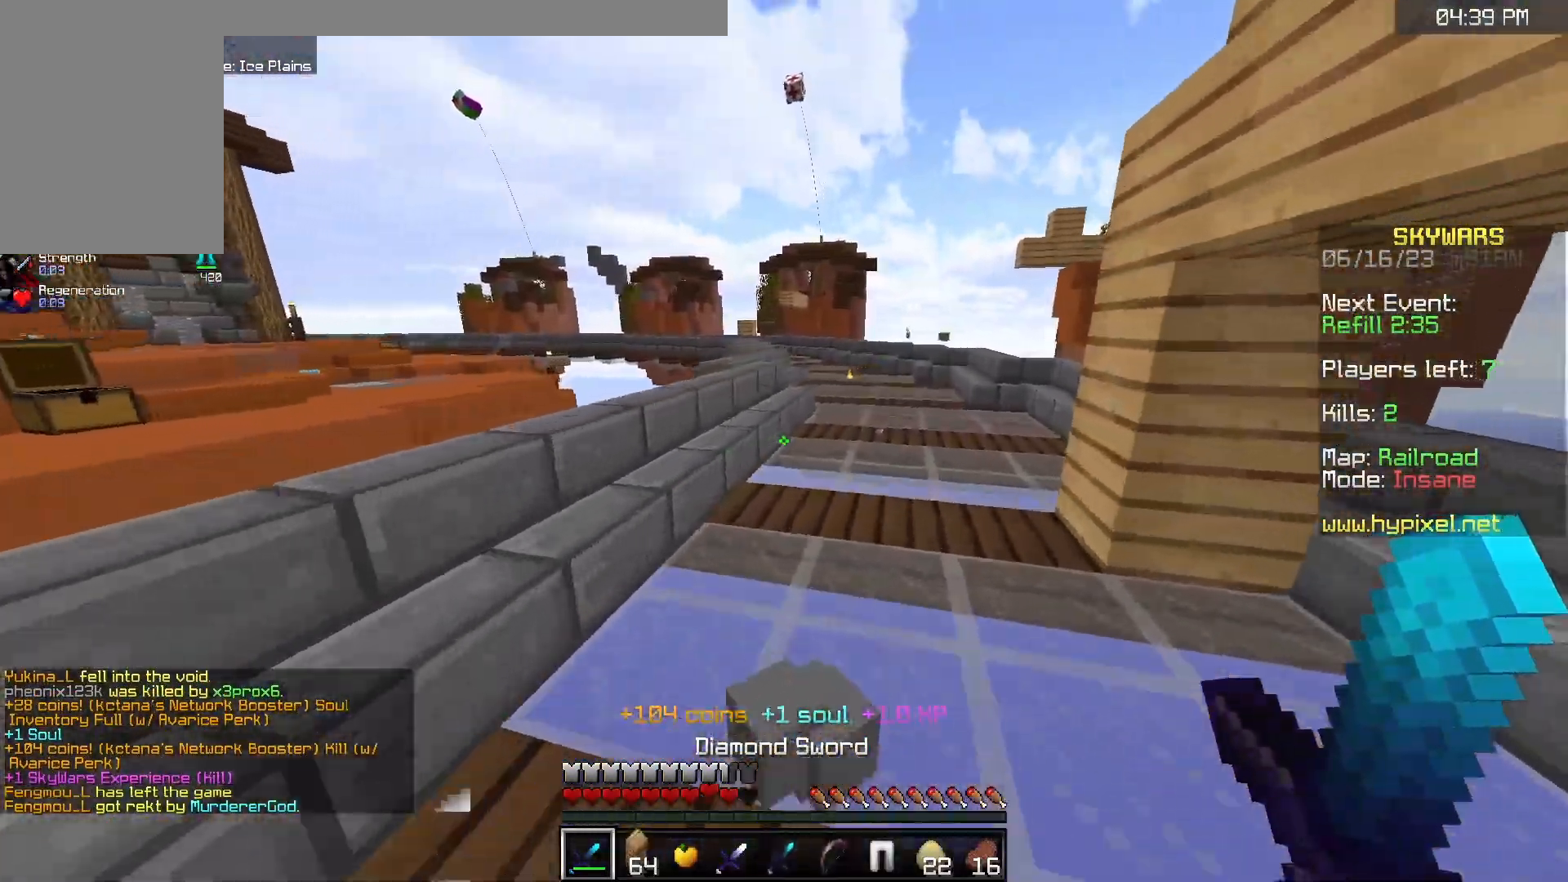
{"keys": ["w"], "mouse": [], "events": [[17, "d", "up"]]}
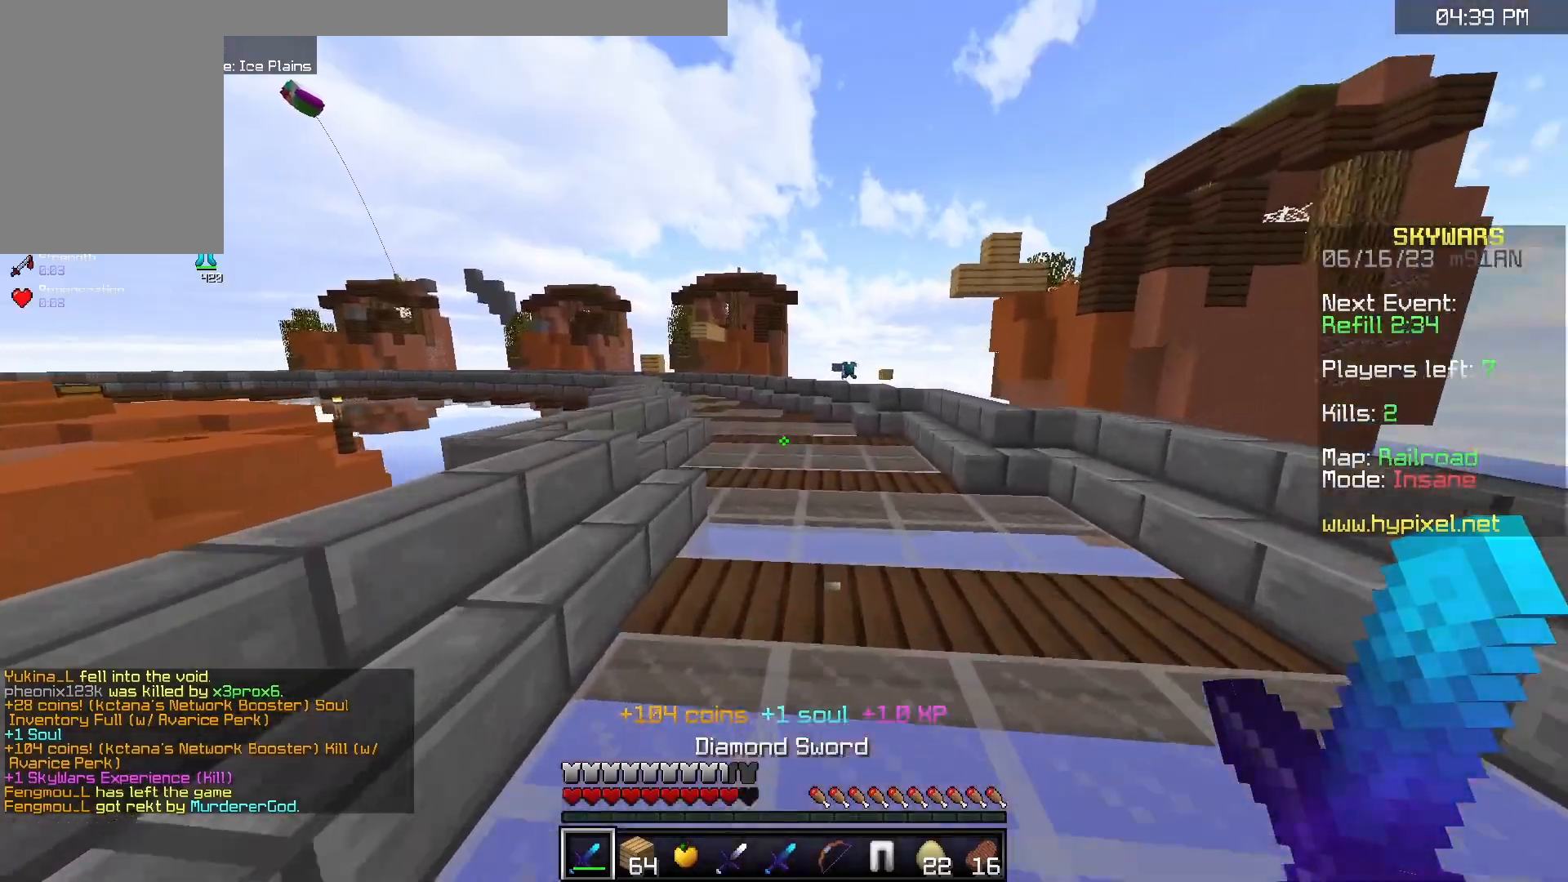
{"keys": ["w"], "mouse": [], "events": []}
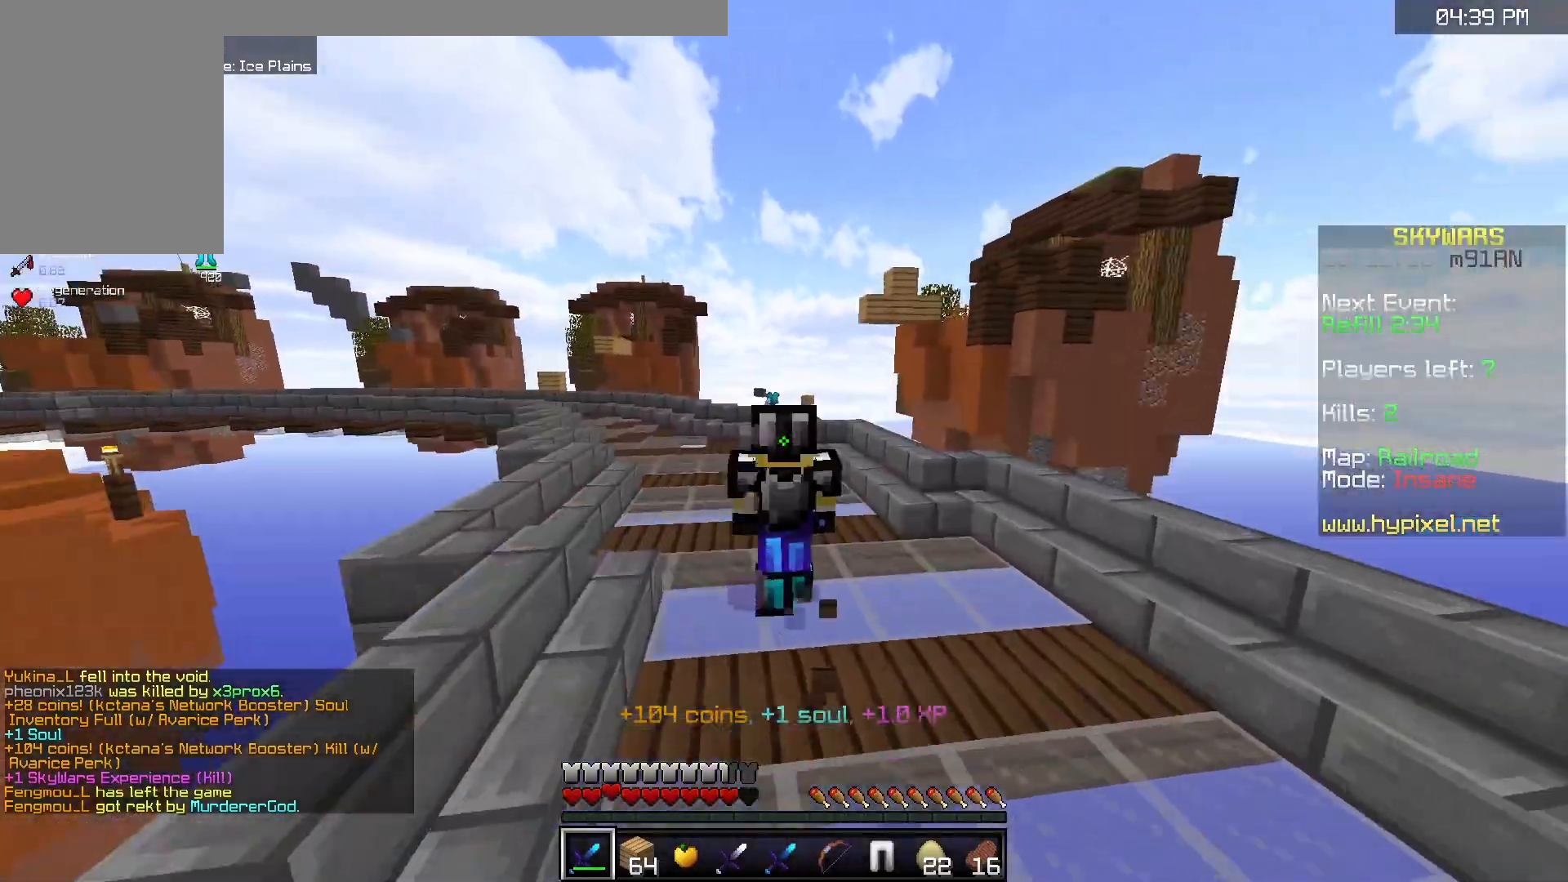
{"keys": ["space", "w"], "mouse": [], "events": [[417, "space", "down"]]}
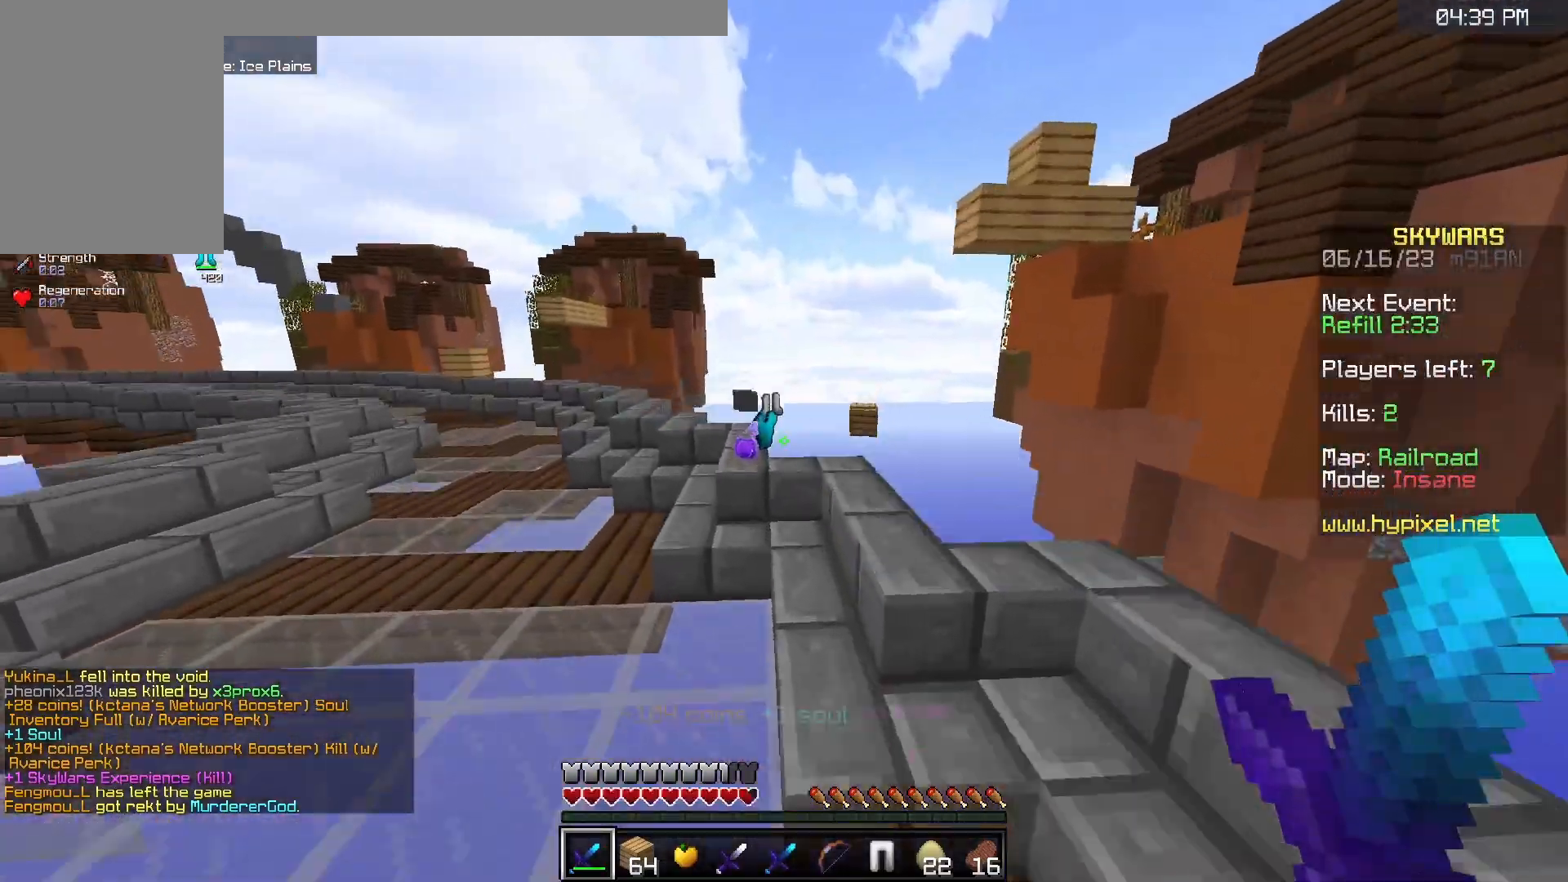
{"keys": ["w"], "mouse": [], "events": [[100, "space", "up"]]}